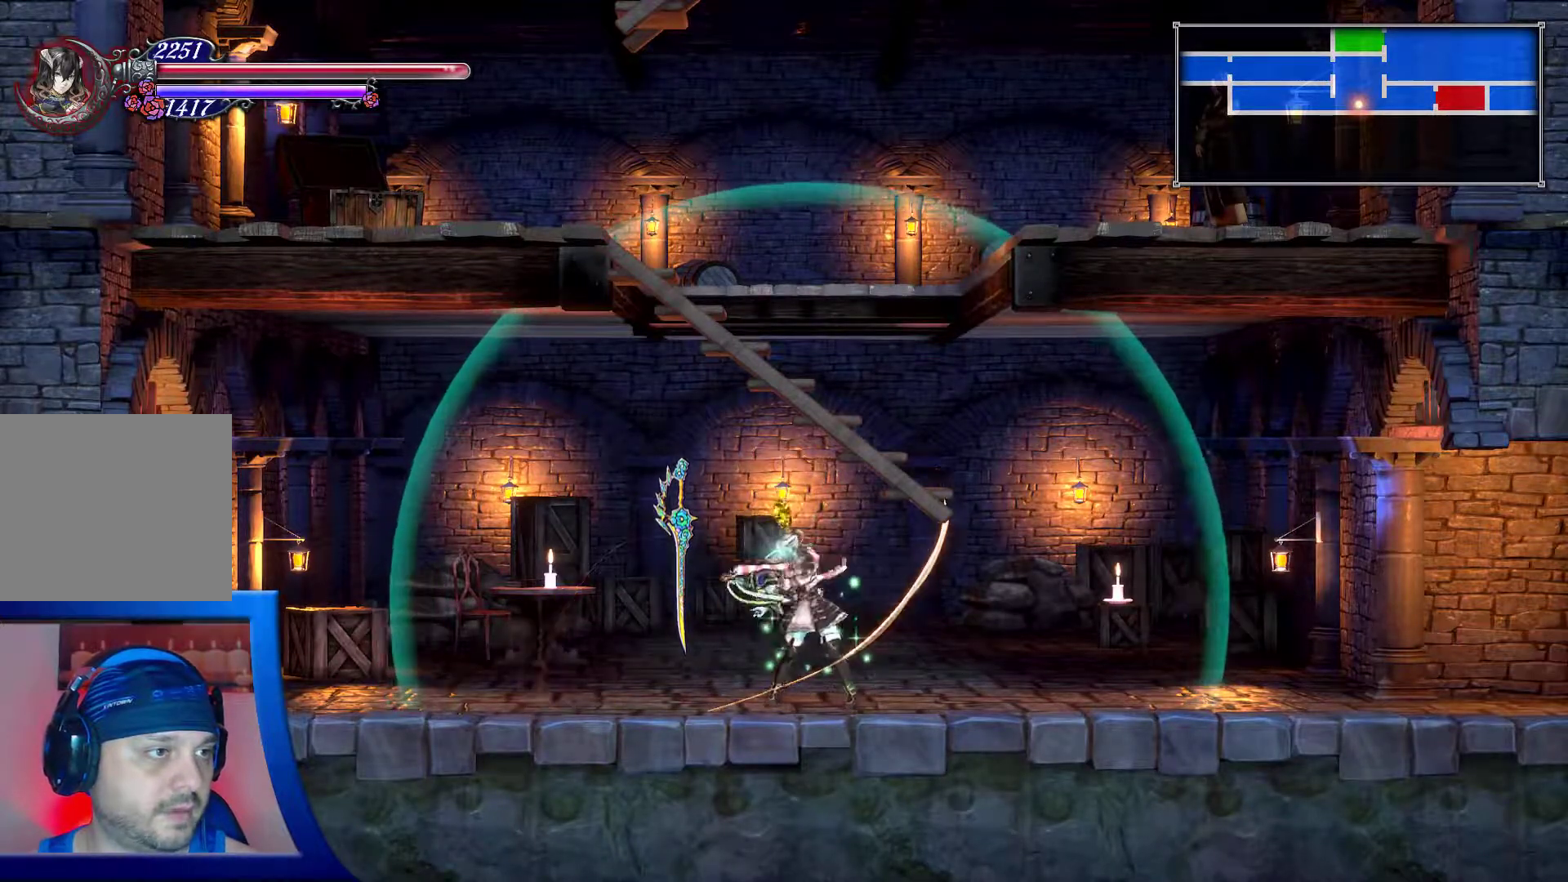
Gameplay with a controller (Xbox layout); each line is a JSON object with the inputs held at the frame after it. "events" lists button and stick changes between this image and that frame as [ms after this image, input, new state], when the widget could be followed in between. Not read: L3 R3.
{"buttons": ["X"], "left_stick": "center", "right_stick": "center", "events": [[167, "X", "up"], [200, "DPAD_DOWN", "down"], [250, "DPAD_LEFT", "down"], [333, "DPAD_DOWN", "up"], [383, "X", "down"], [417, "DPAD_LEFT", "up"]]}
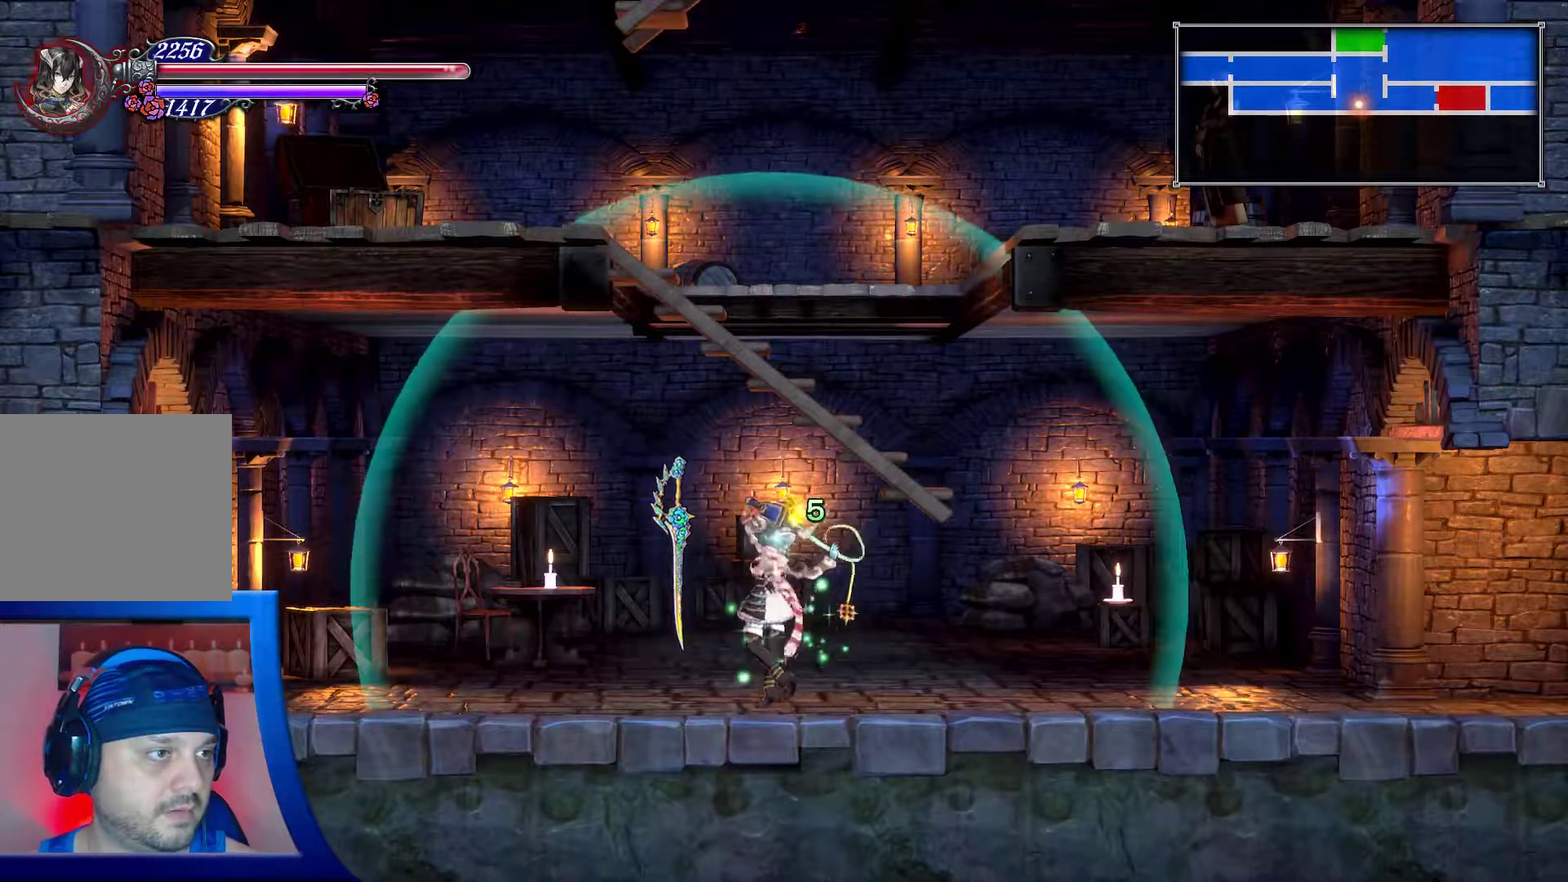
{"buttons": [], "left_stick": "center", "right_stick": "center", "events": [[450, "X", "up"]]}
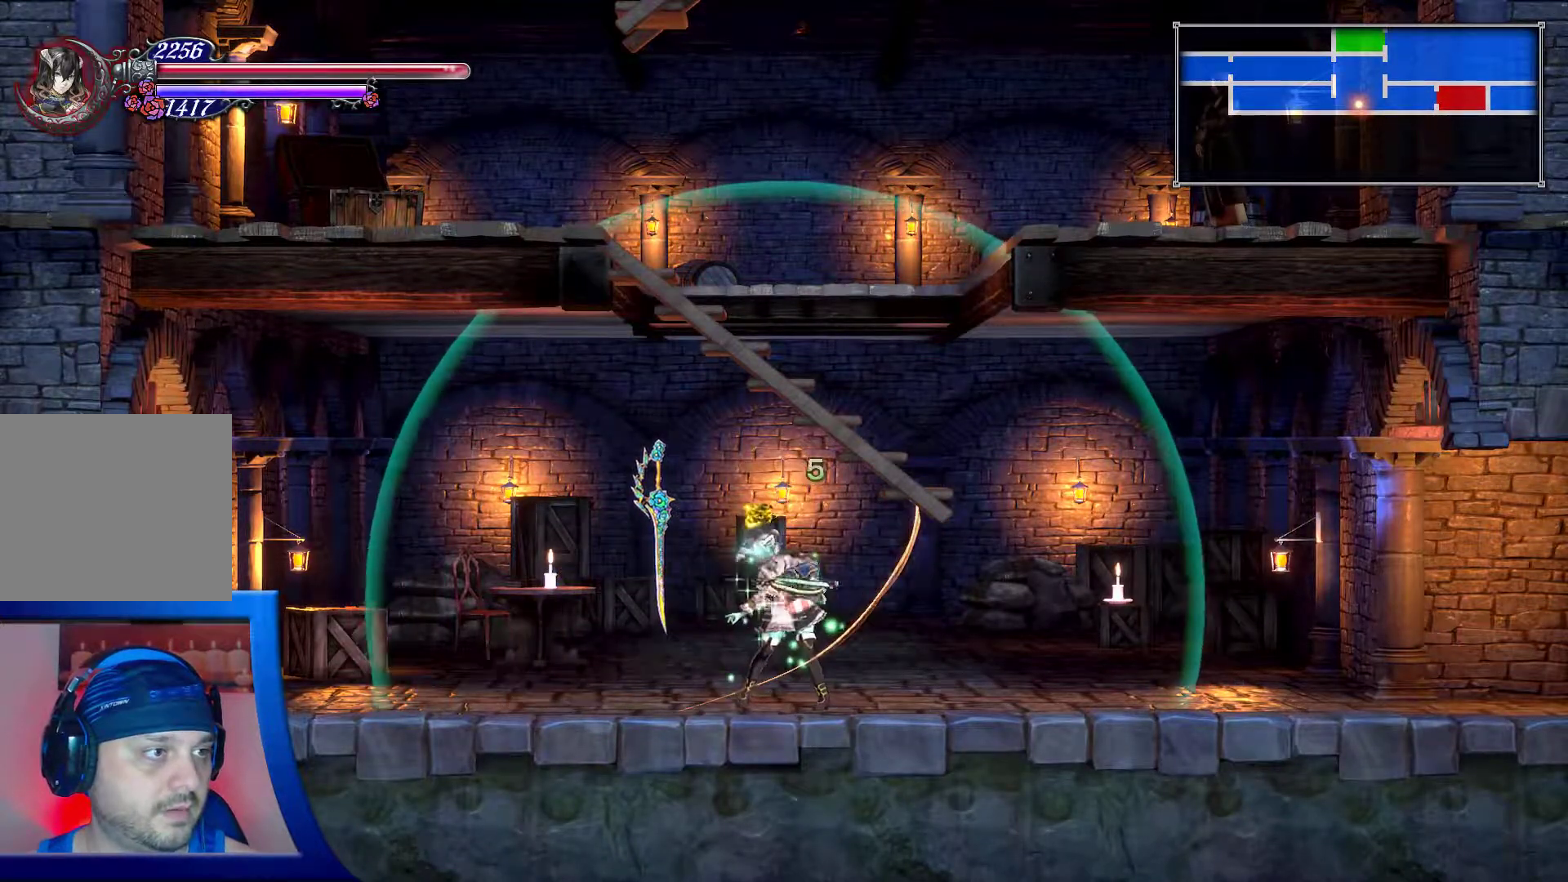
{"buttons": [], "left_stick": "center", "right_stick": "center", "events": [[100, "X", "down"], [267, "X", "up"]]}
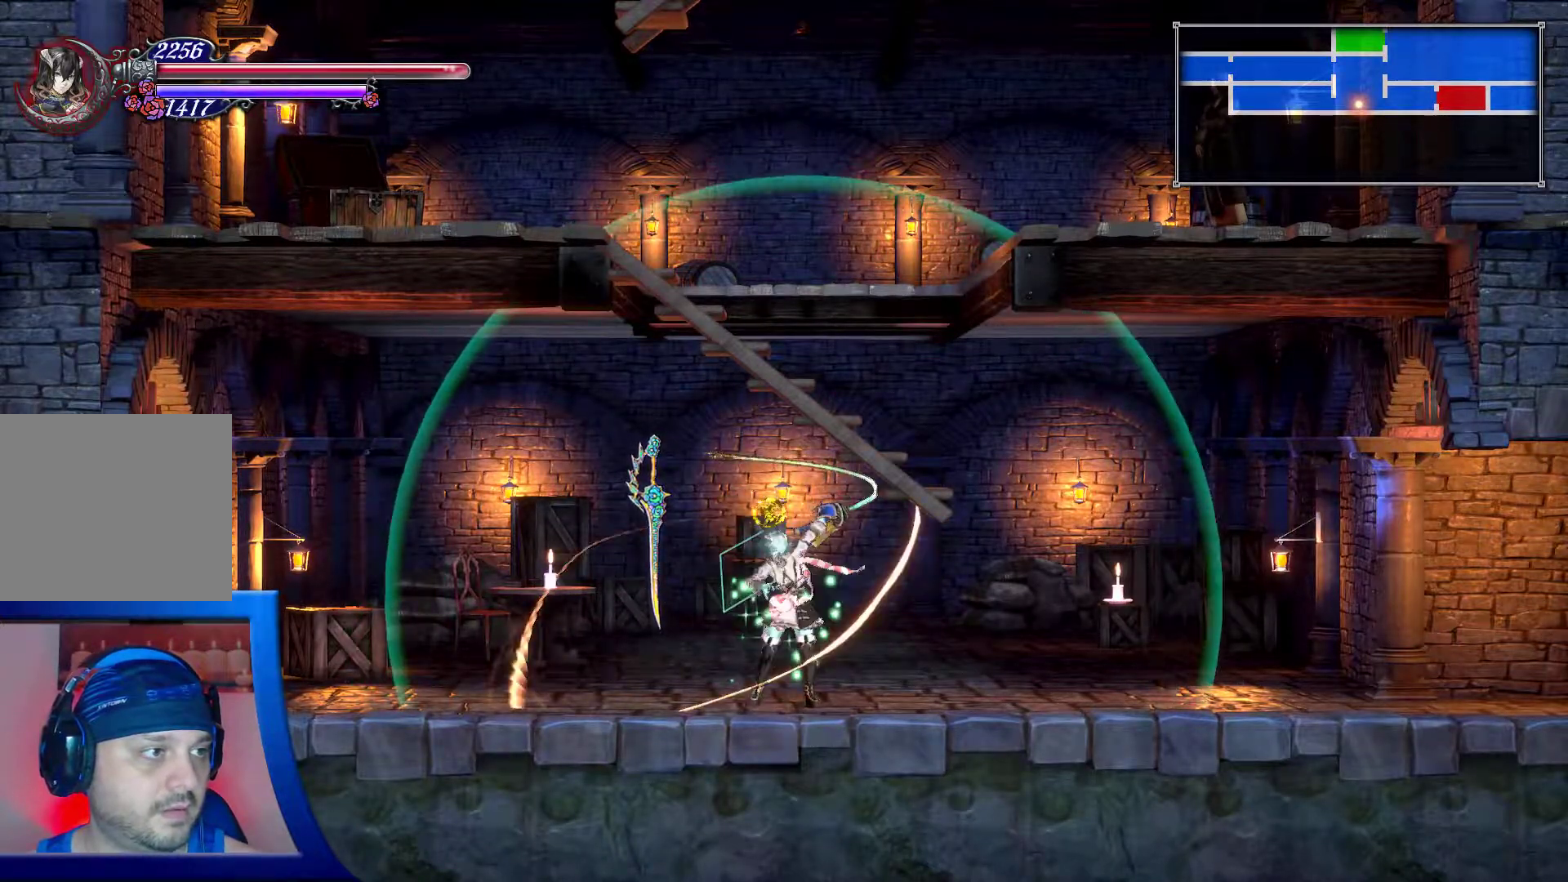
{"buttons": [], "left_stick": "center", "right_stick": "center", "events": [[233, "START", "down"], [317, "START", "up"]]}
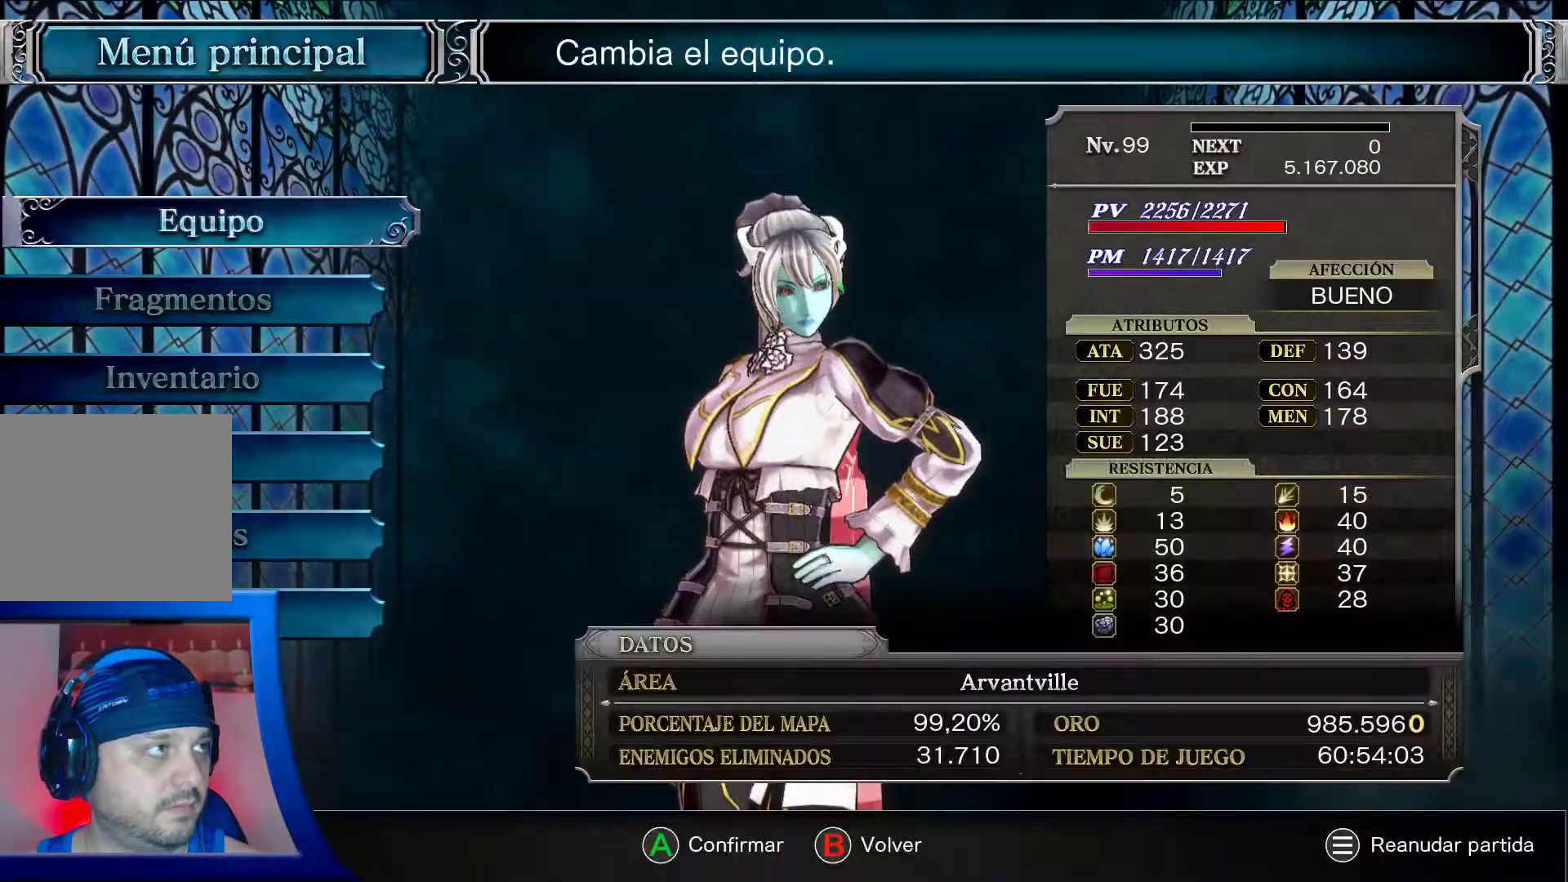
{"buttons": ["A"], "left_stick": "center", "right_stick": "center", "events": [[100, "A", "down"]]}
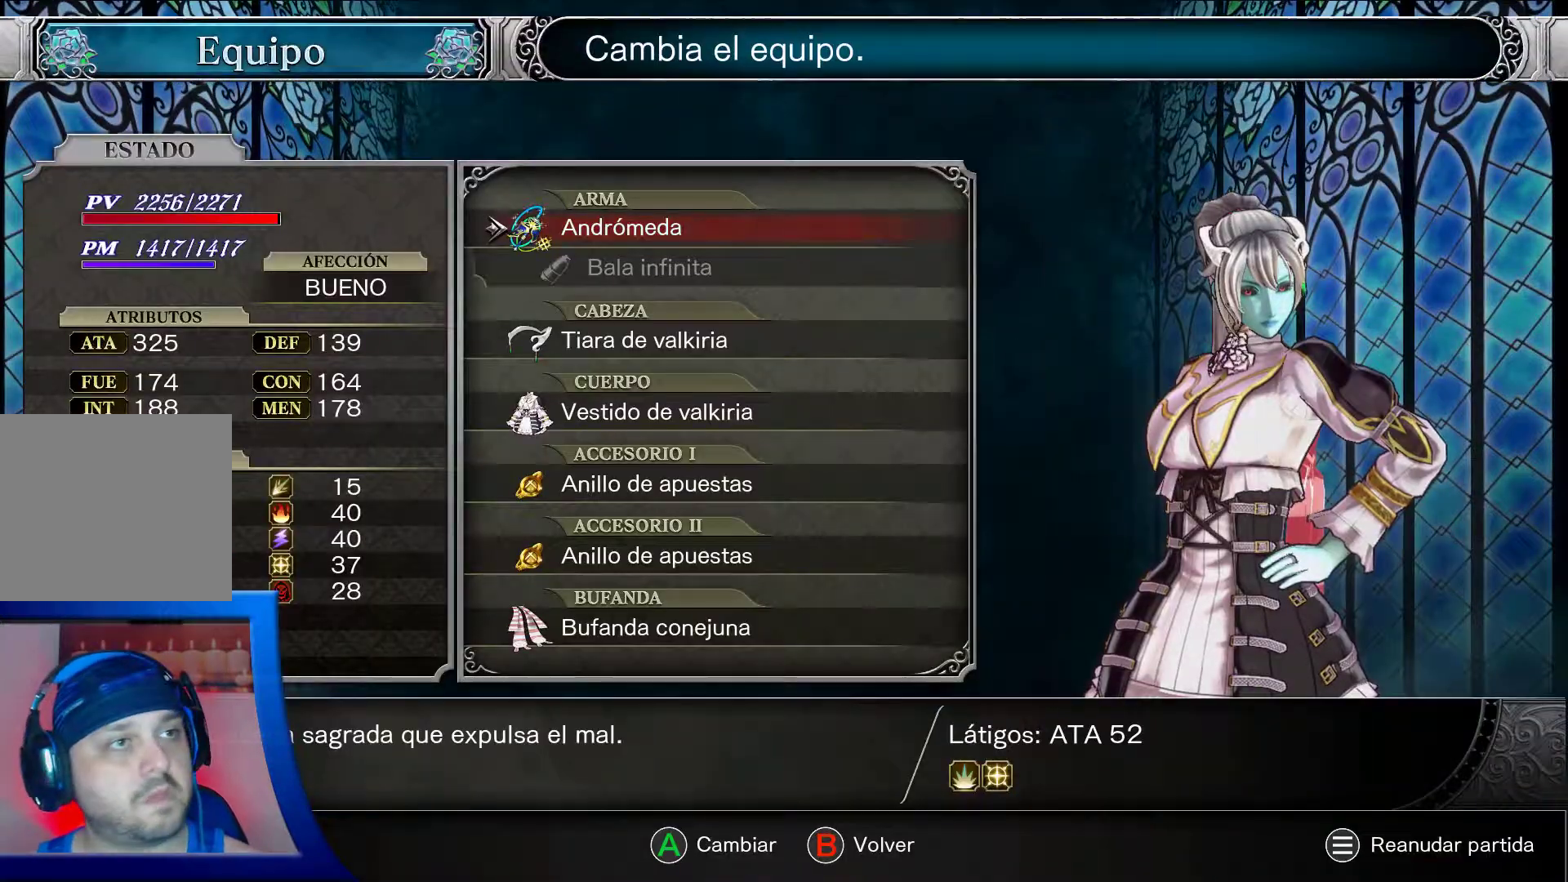
{"buttons": ["A", "DPAD_UP"], "left_stick": "center", "right_stick": "center", "events": [[450, "DPAD_UP", "down"]]}
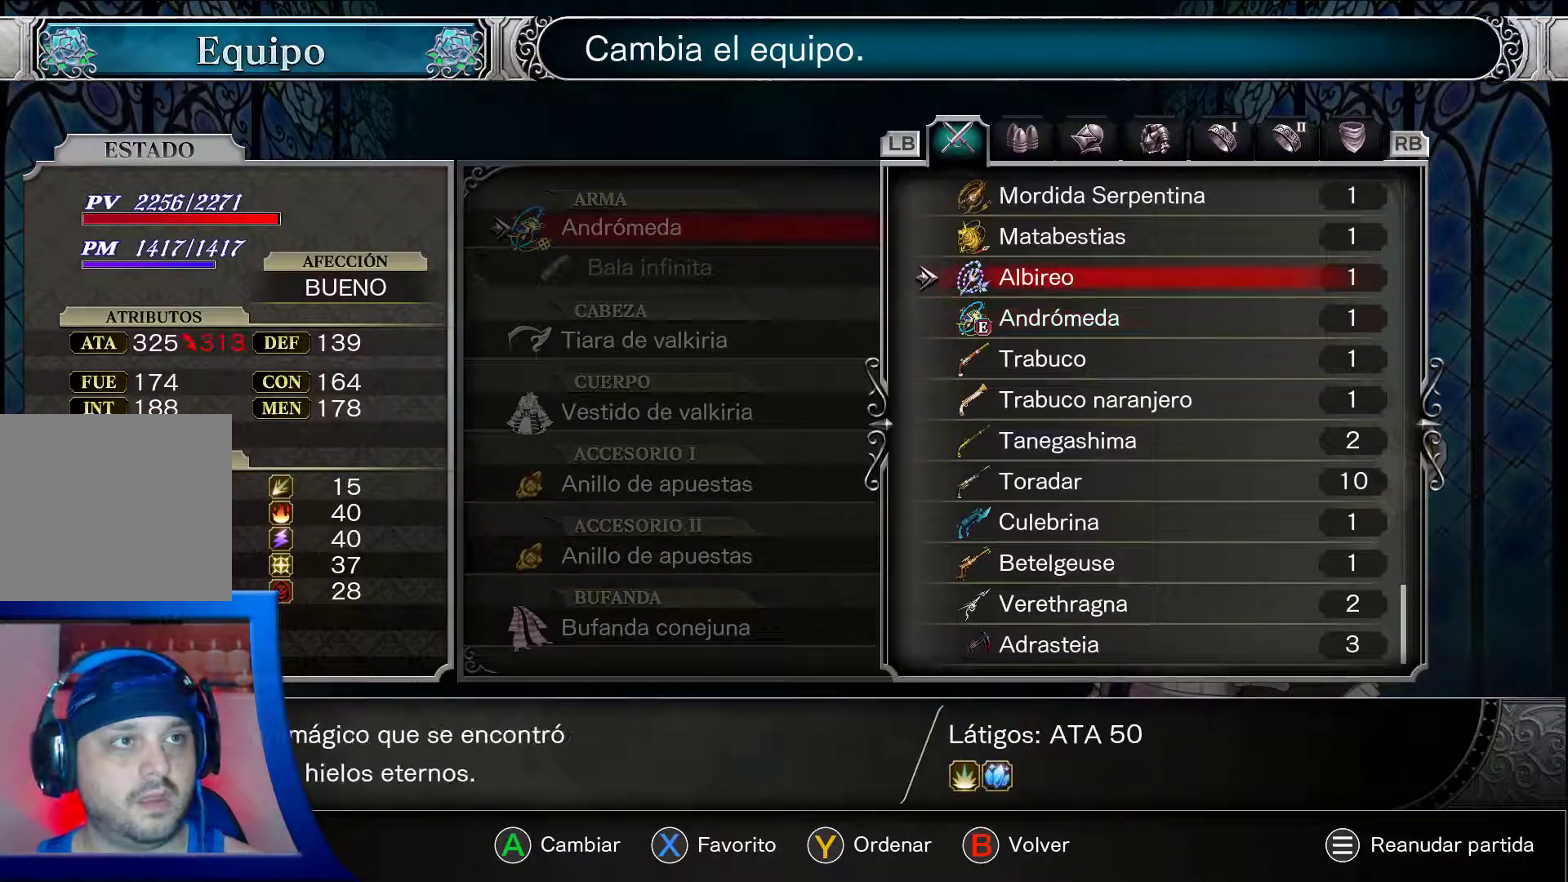
{"buttons": ["A", "DPAD_UP"], "left_stick": "center", "right_stick": "center", "events": []}
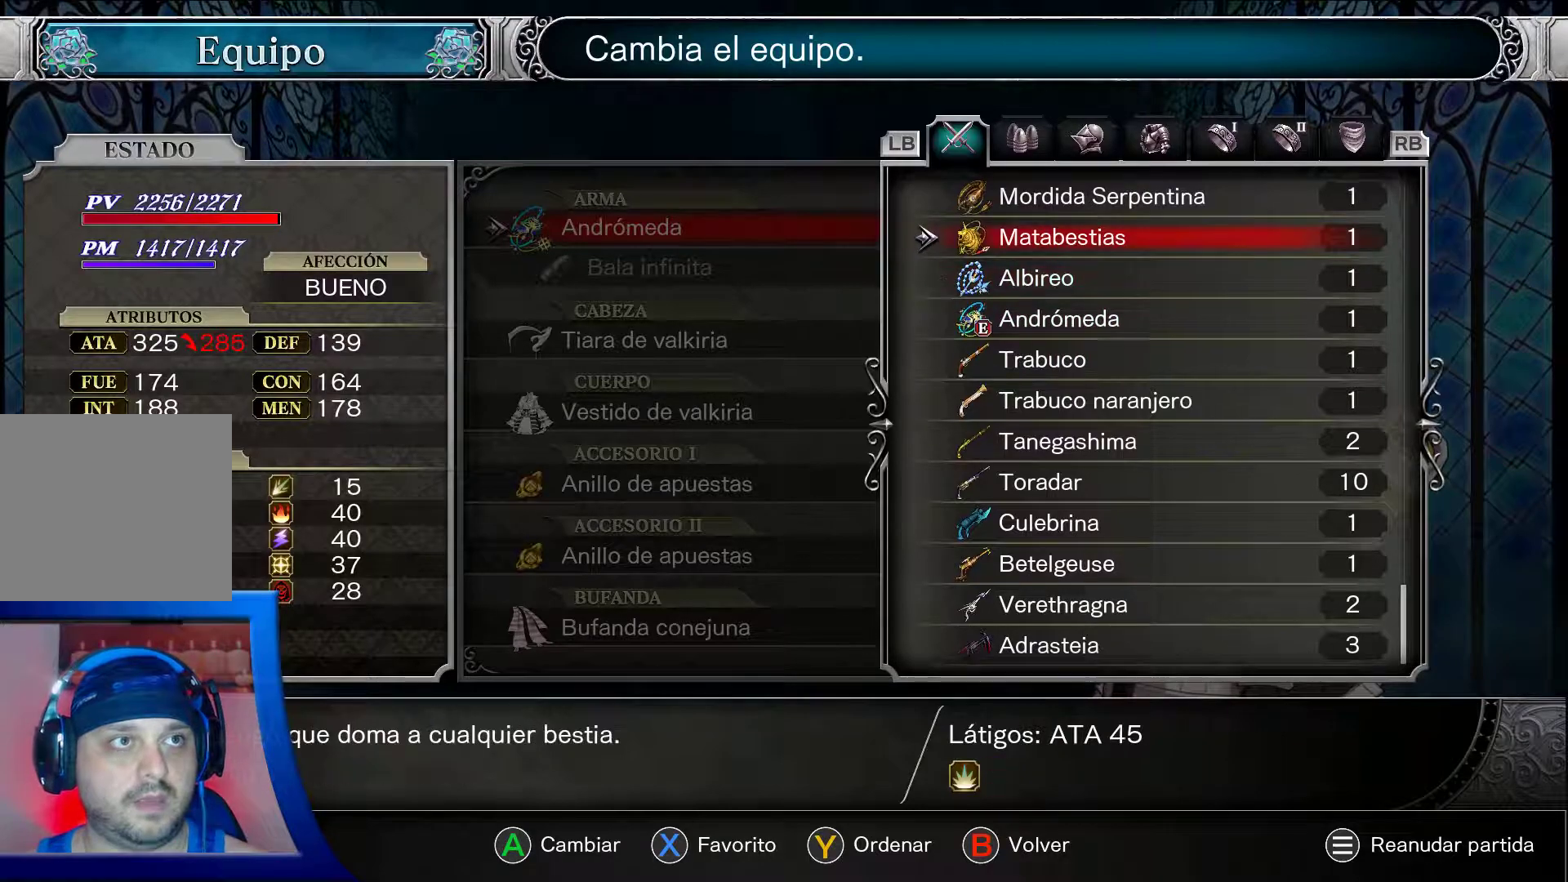
{"buttons": ["A", "DPAD_UP"], "left_stick": "center", "right_stick": "center", "events": []}
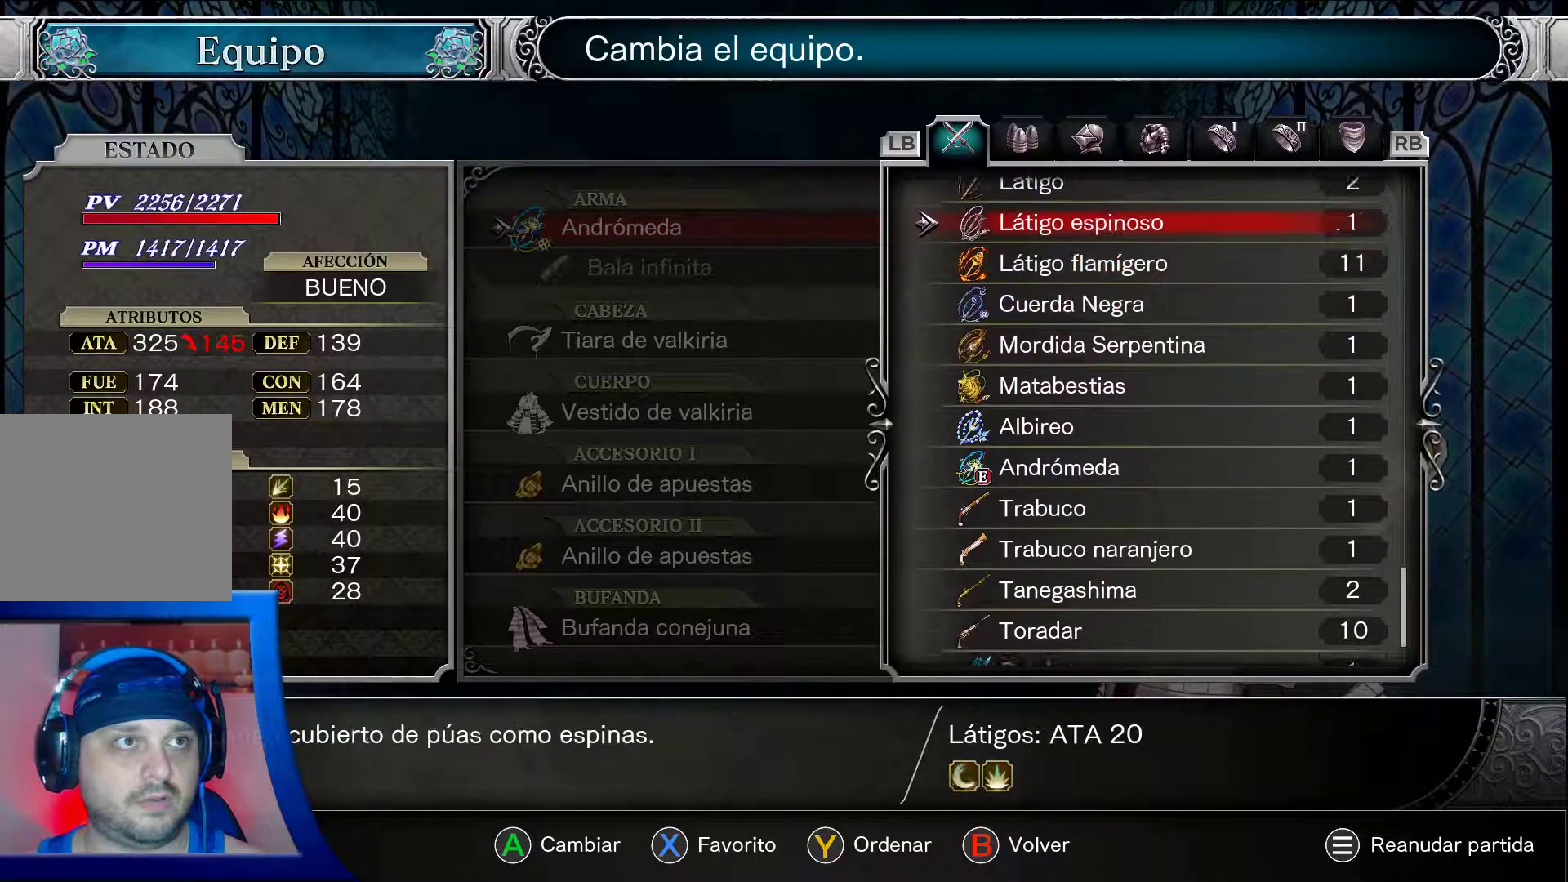
{"buttons": ["A", "DPAD_UP"], "left_stick": "center", "right_stick": "center", "events": []}
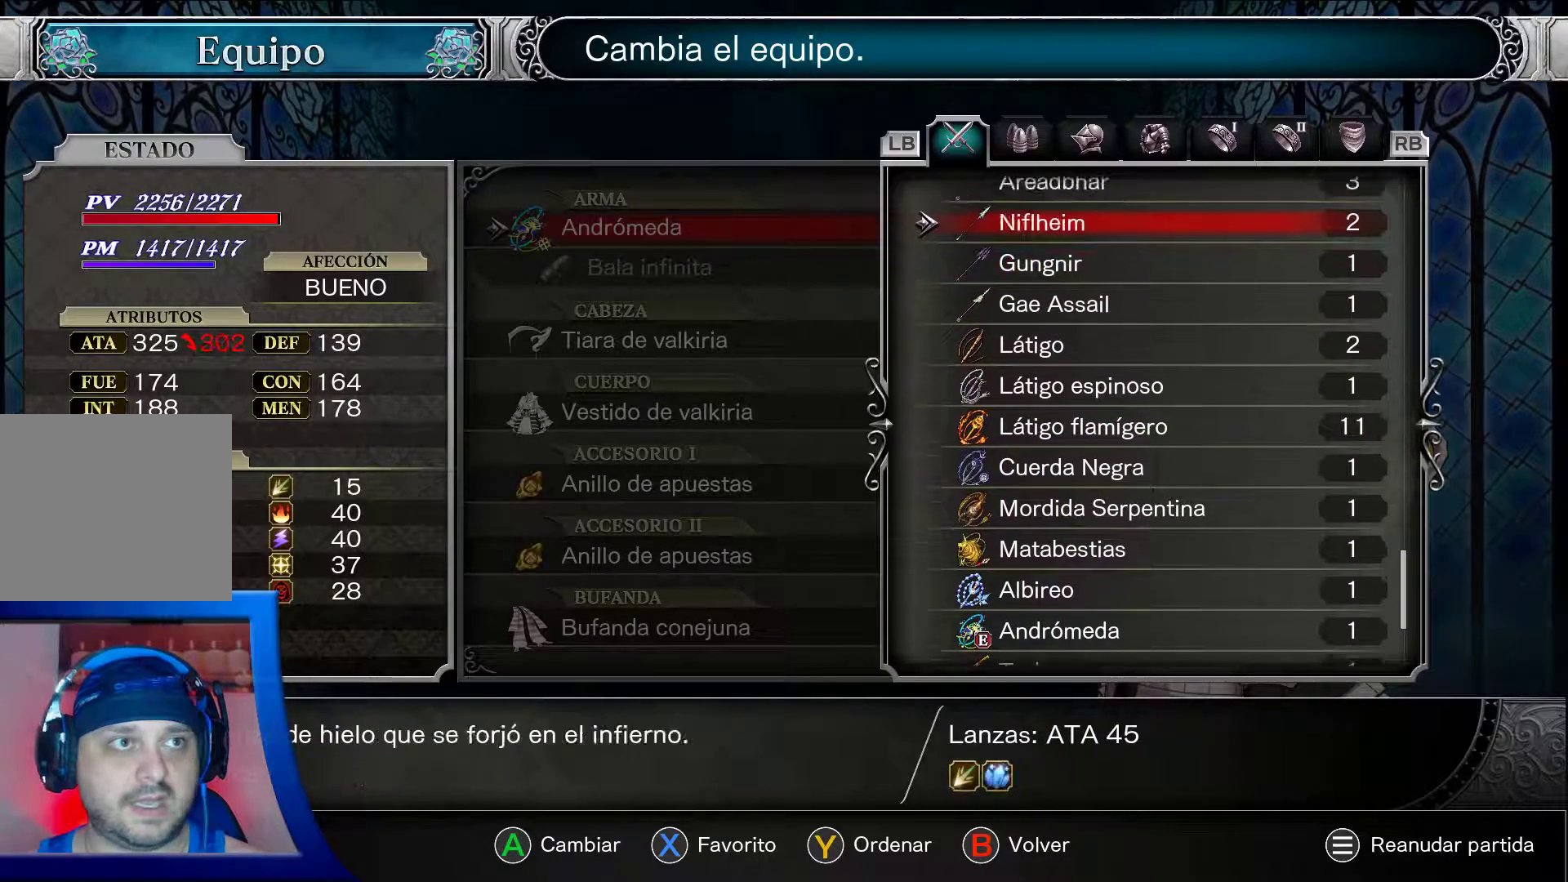
{"buttons": ["A"], "left_stick": "center", "right_stick": "center", "events": [[233, "DPAD_UP", "up"]]}
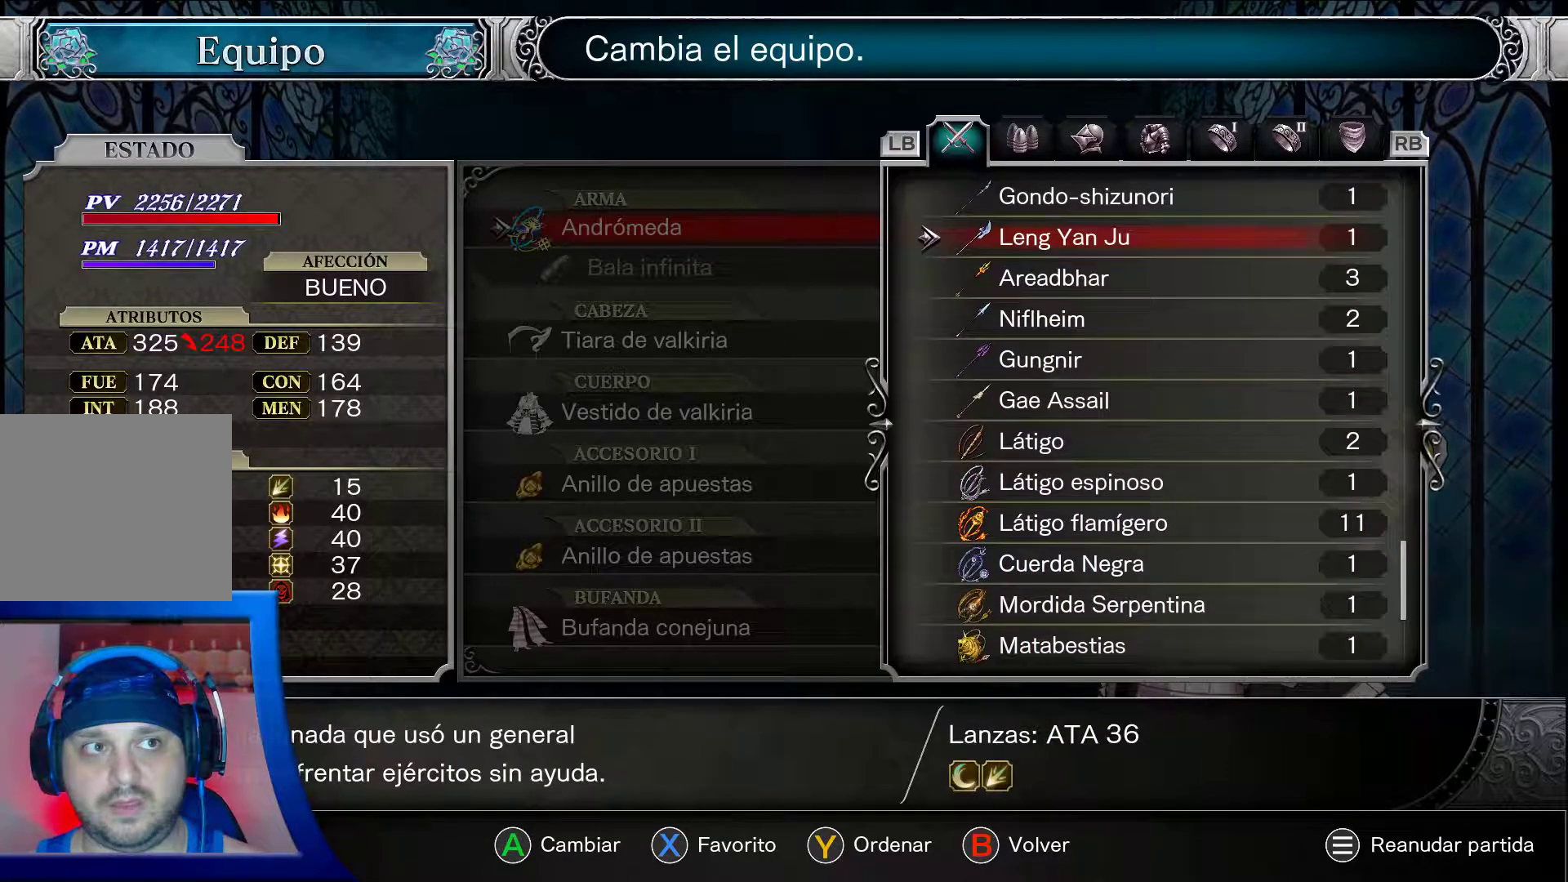
{"buttons": ["A"], "left_stick": "center", "right_stick": "center", "events": [[50, "DPAD_DOWN", "down"], [500, "DPAD_DOWN", "up"]]}
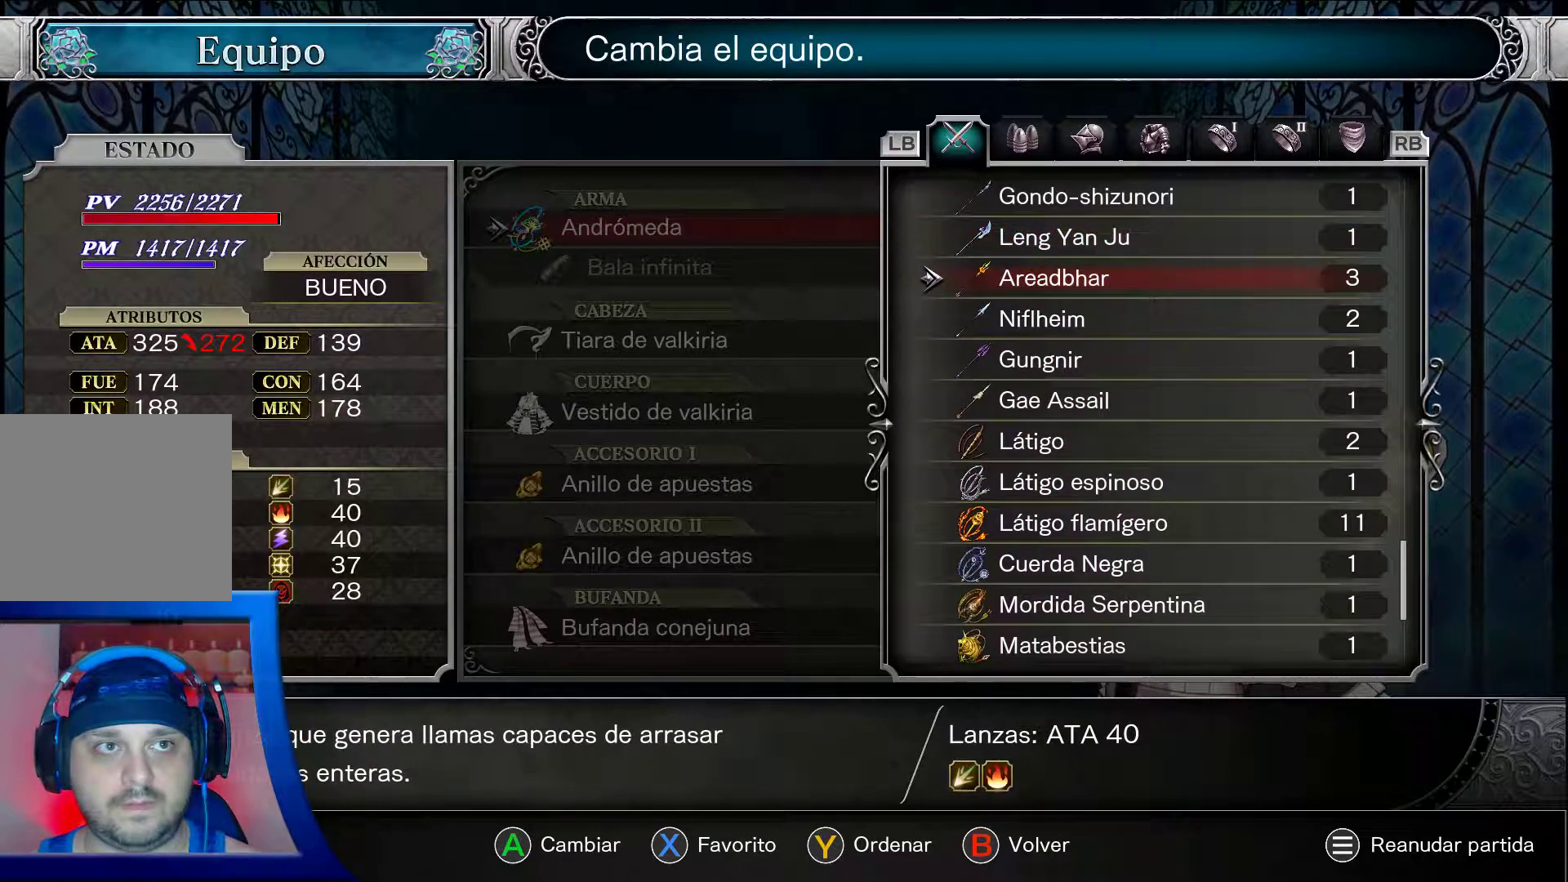
{"buttons": ["A", "DPAD_UP"], "left_stick": "center", "right_stick": "center", "events": [[50, "DPAD_UP", "down"]]}
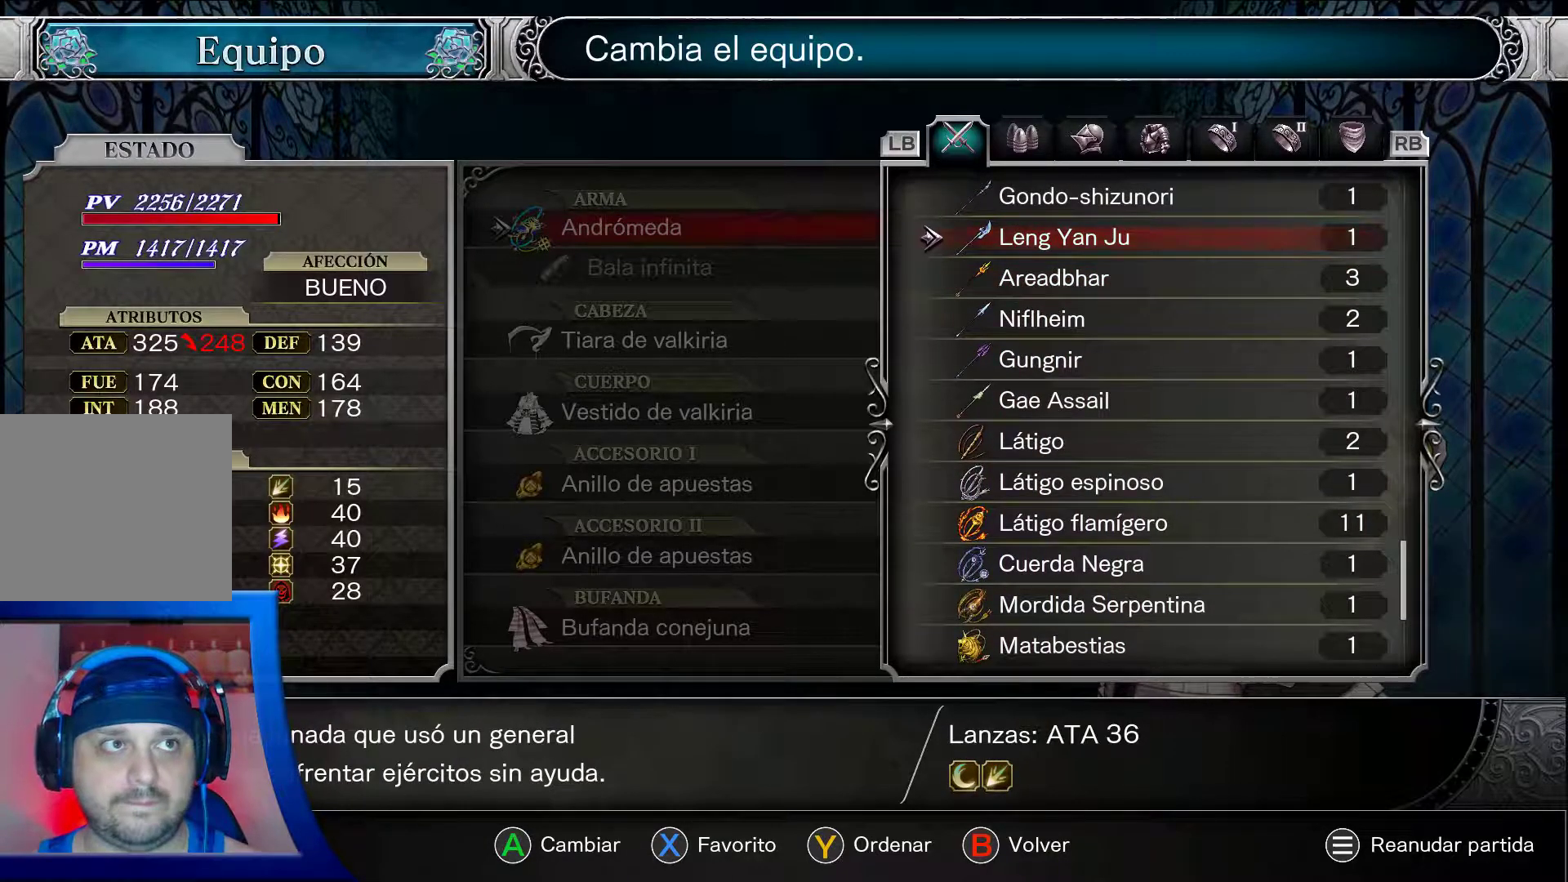
{"buttons": ["A"], "left_stick": "center", "right_stick": "center", "events": [[333, "DPAD_UP", "up"]]}
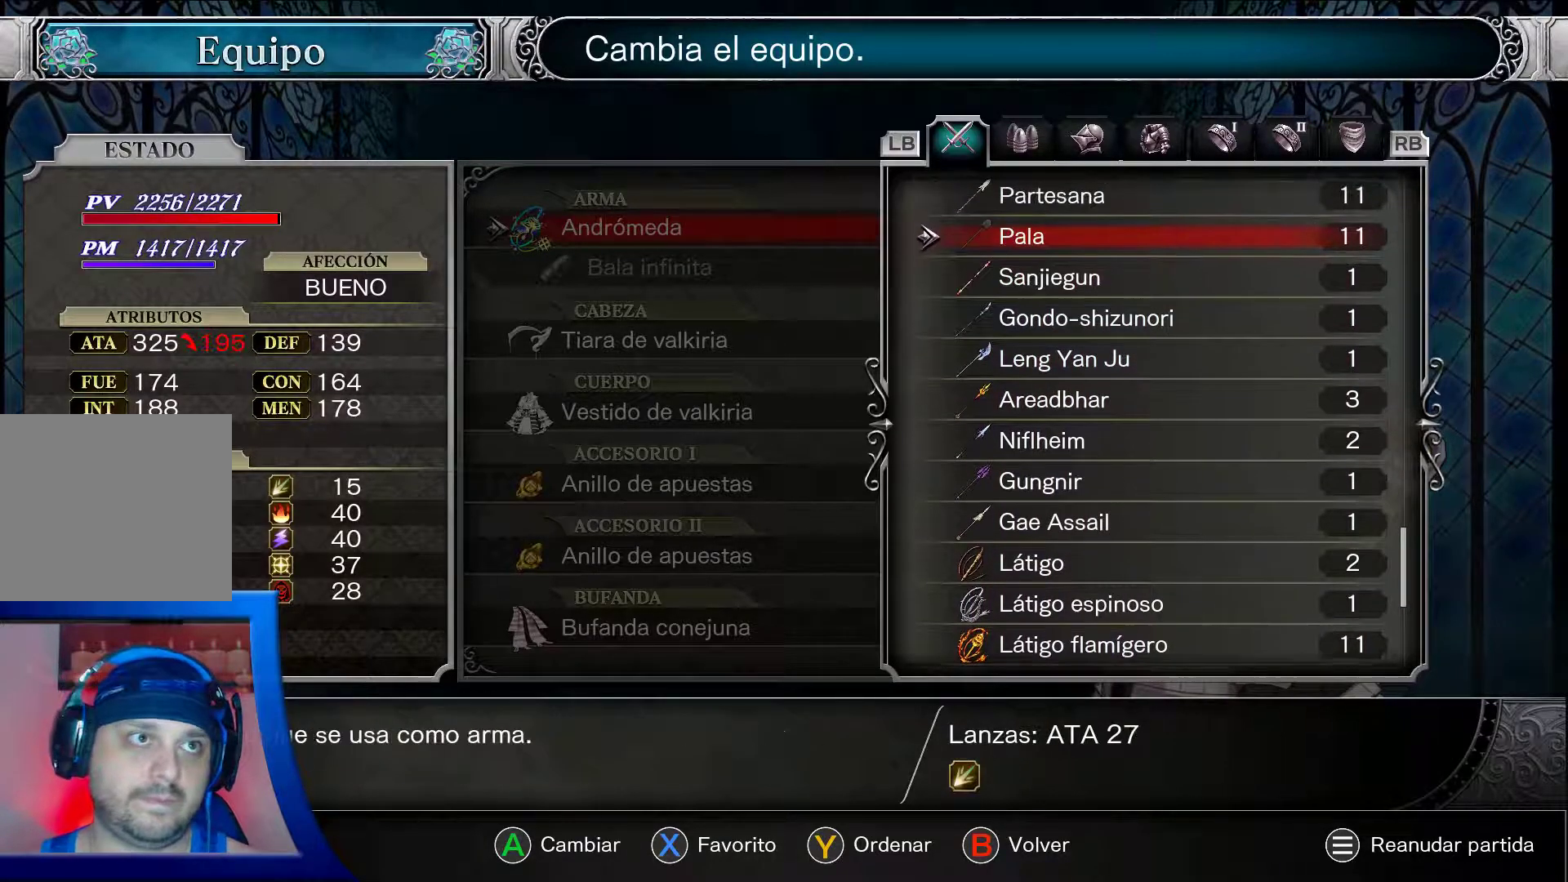
{"buttons": ["A"], "left_stick": "center", "right_stick": "center", "events": [[317, "DPAD_DOWN", "down"], [467, "DPAD_DOWN", "up"]]}
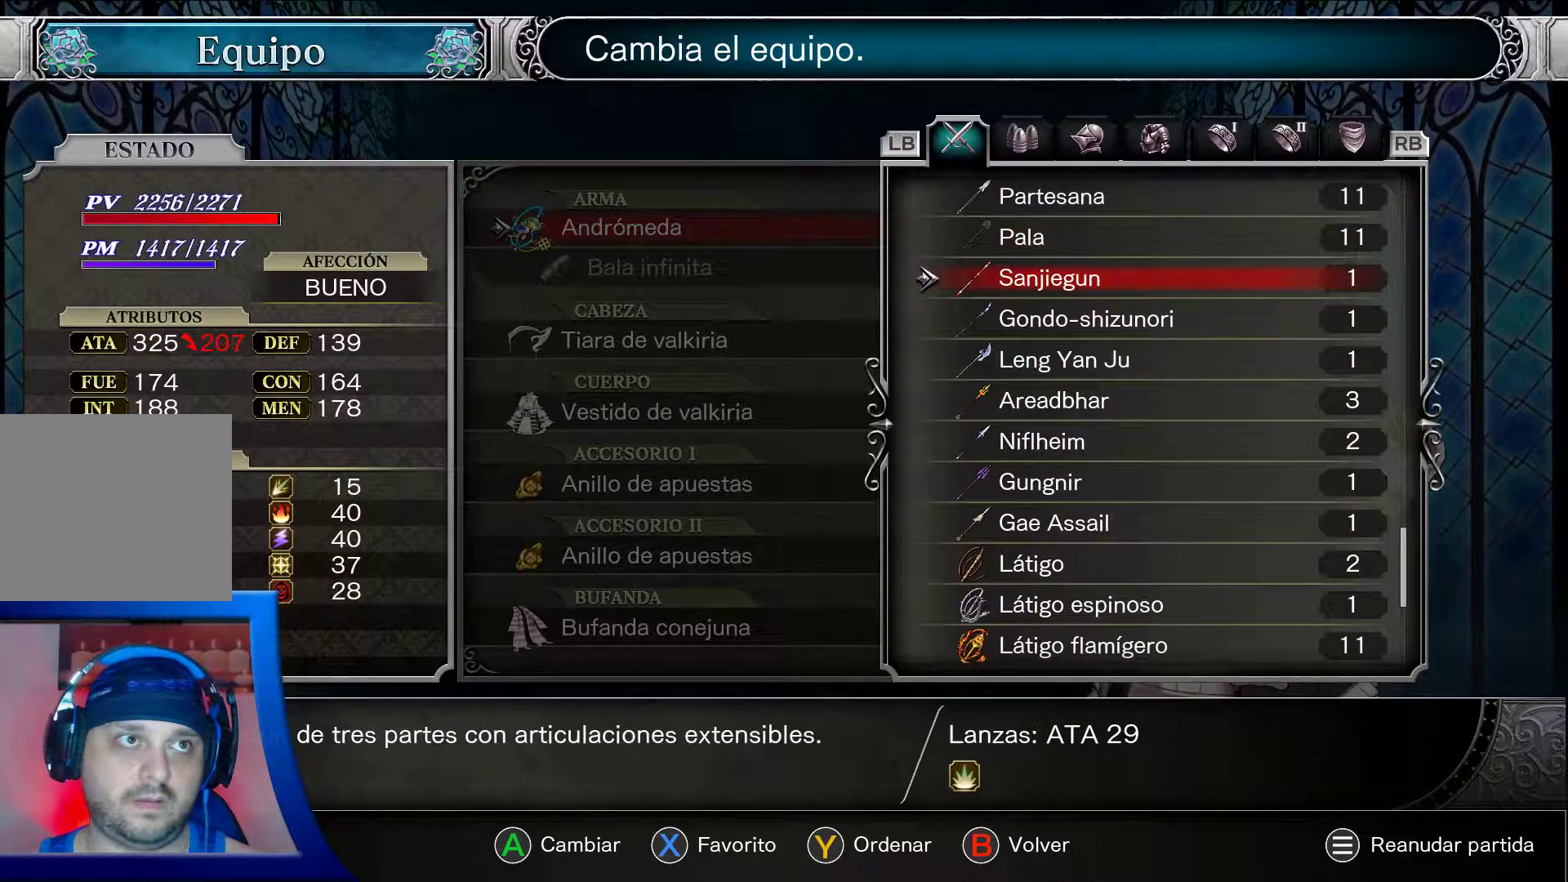
{"buttons": ["A", "DPAD_UP"], "left_stick": "center", "right_stick": "center", "events": [[100, "DPAD_UP", "down"], [283, "DPAD_UP", "up"], [333, "DPAD_UP", "down"]]}
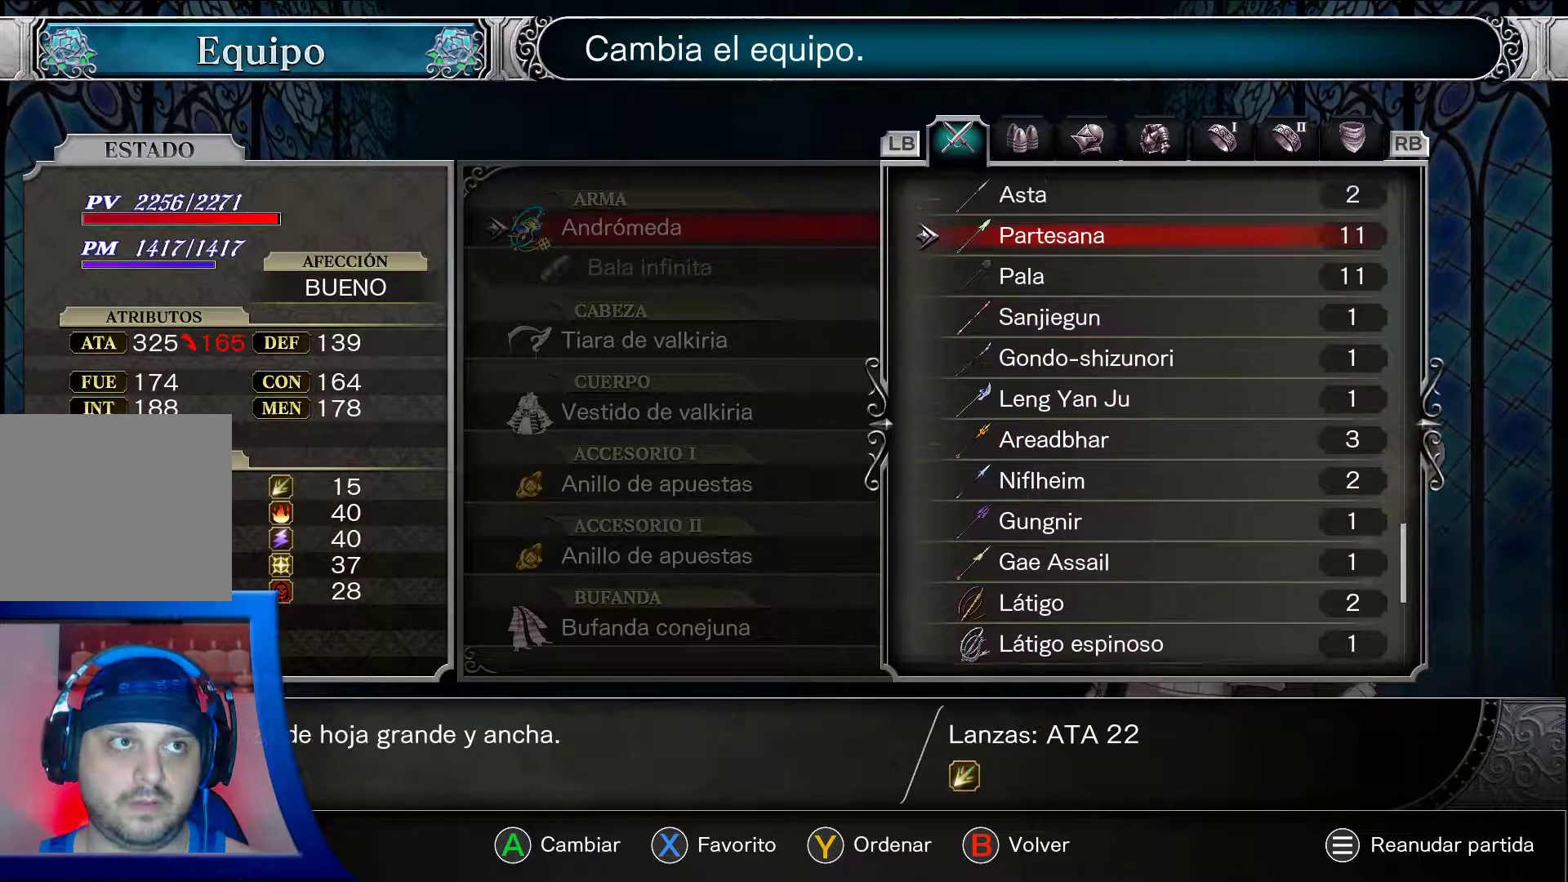
{"buttons": ["A", "DPAD_UP"], "left_stick": "center", "right_stick": "center", "events": []}
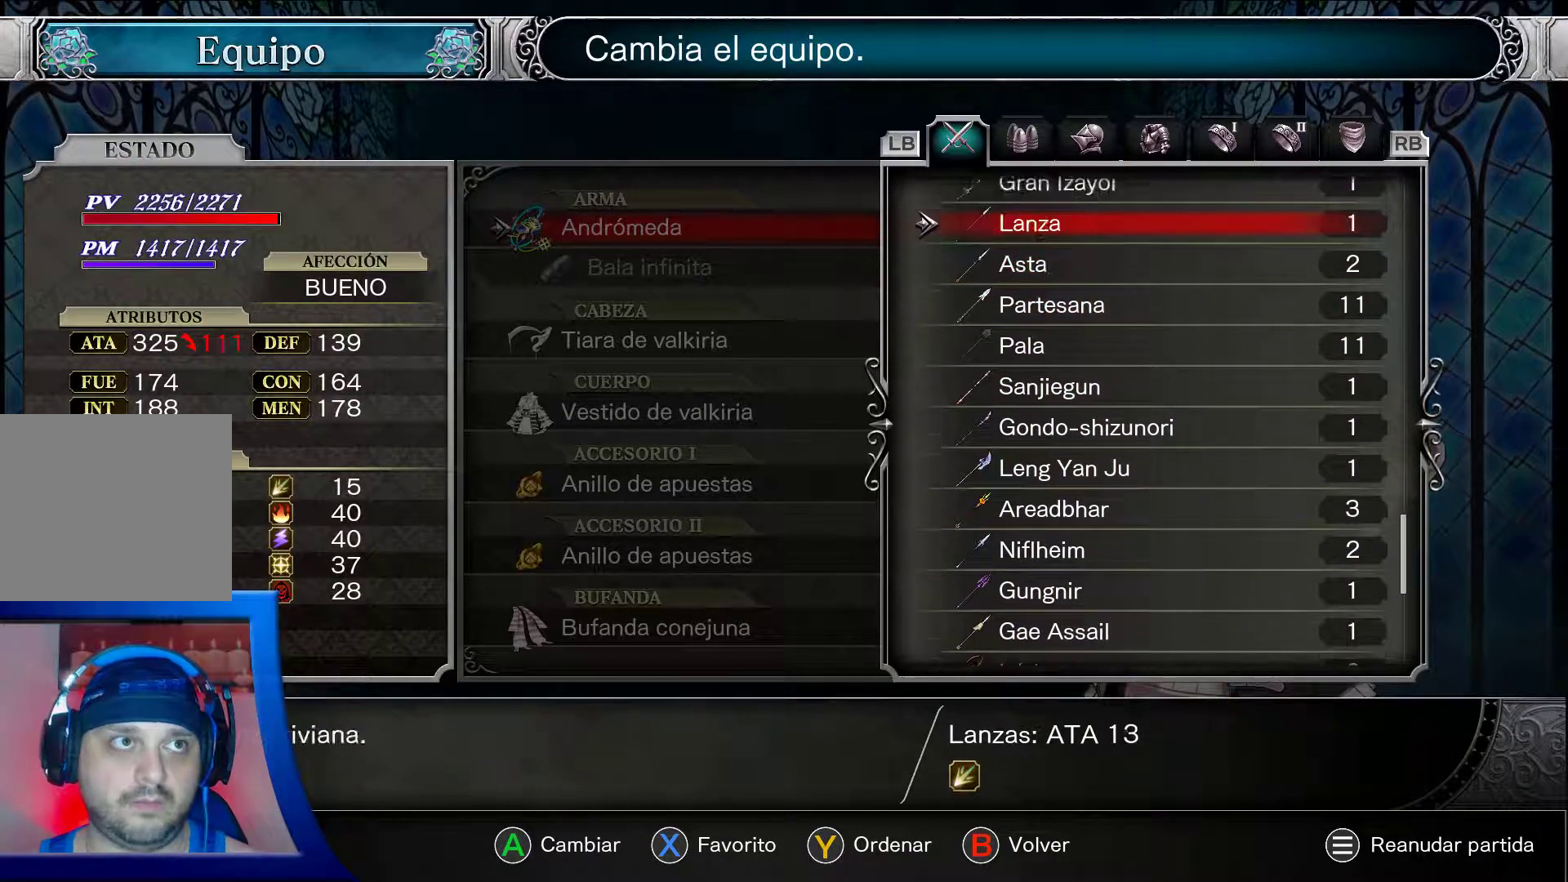
{"buttons": ["A"], "left_stick": "center", "right_stick": "center", "events": [[167, "DPAD_UP", "up"]]}
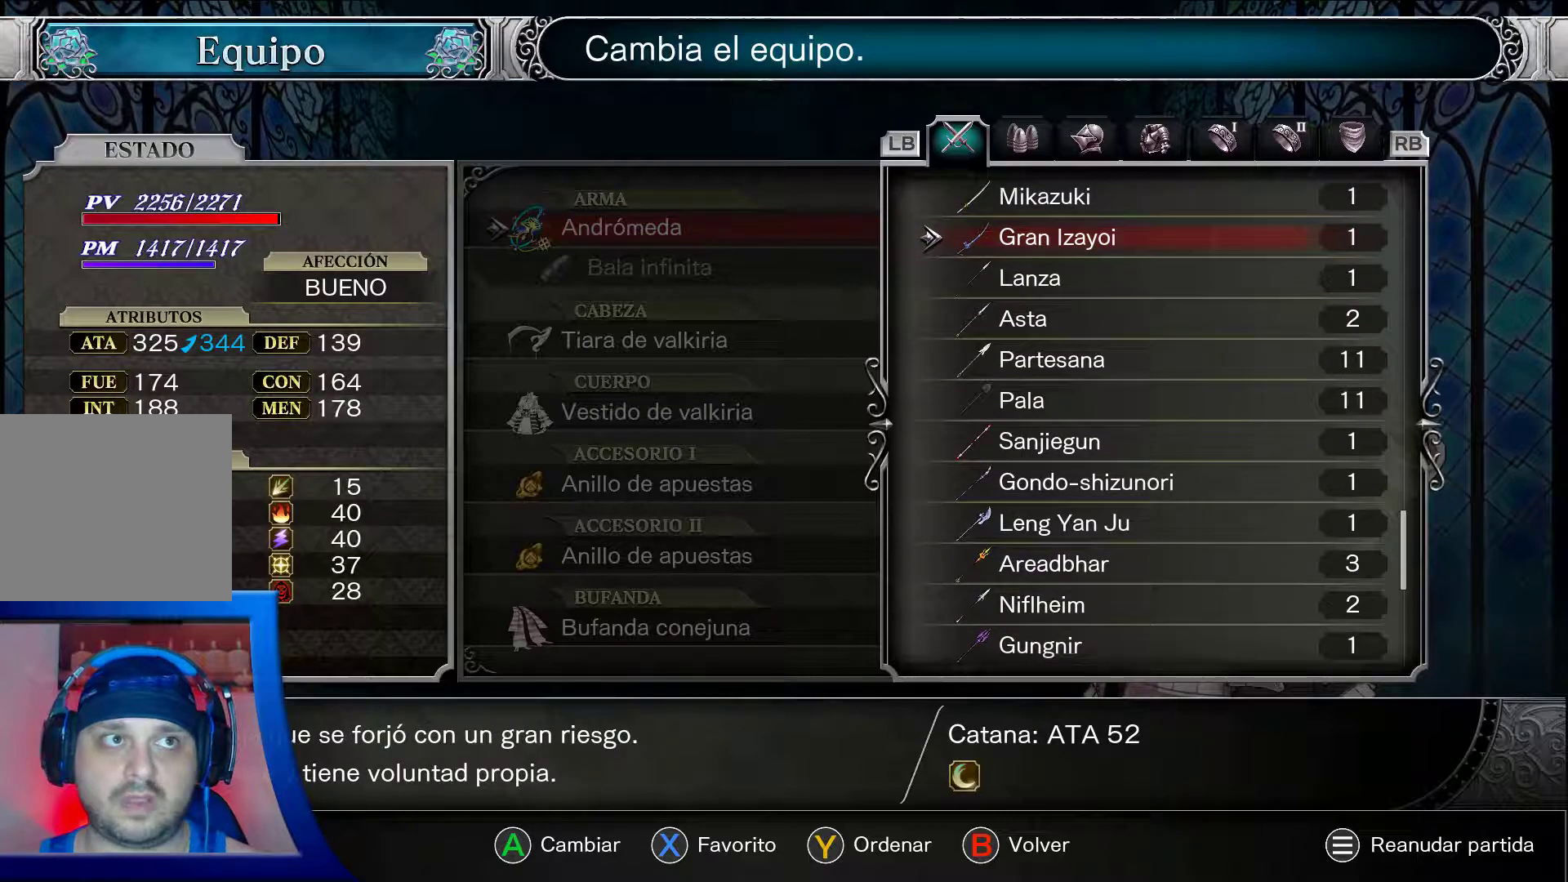
{"buttons": ["A", "DPAD_UP"], "left_stick": "center", "right_stick": "center", "events": [[50, "DPAD_UP", "down"], [467, "DPAD_UP", "up"], [483, "DPAD_UP", "down"]]}
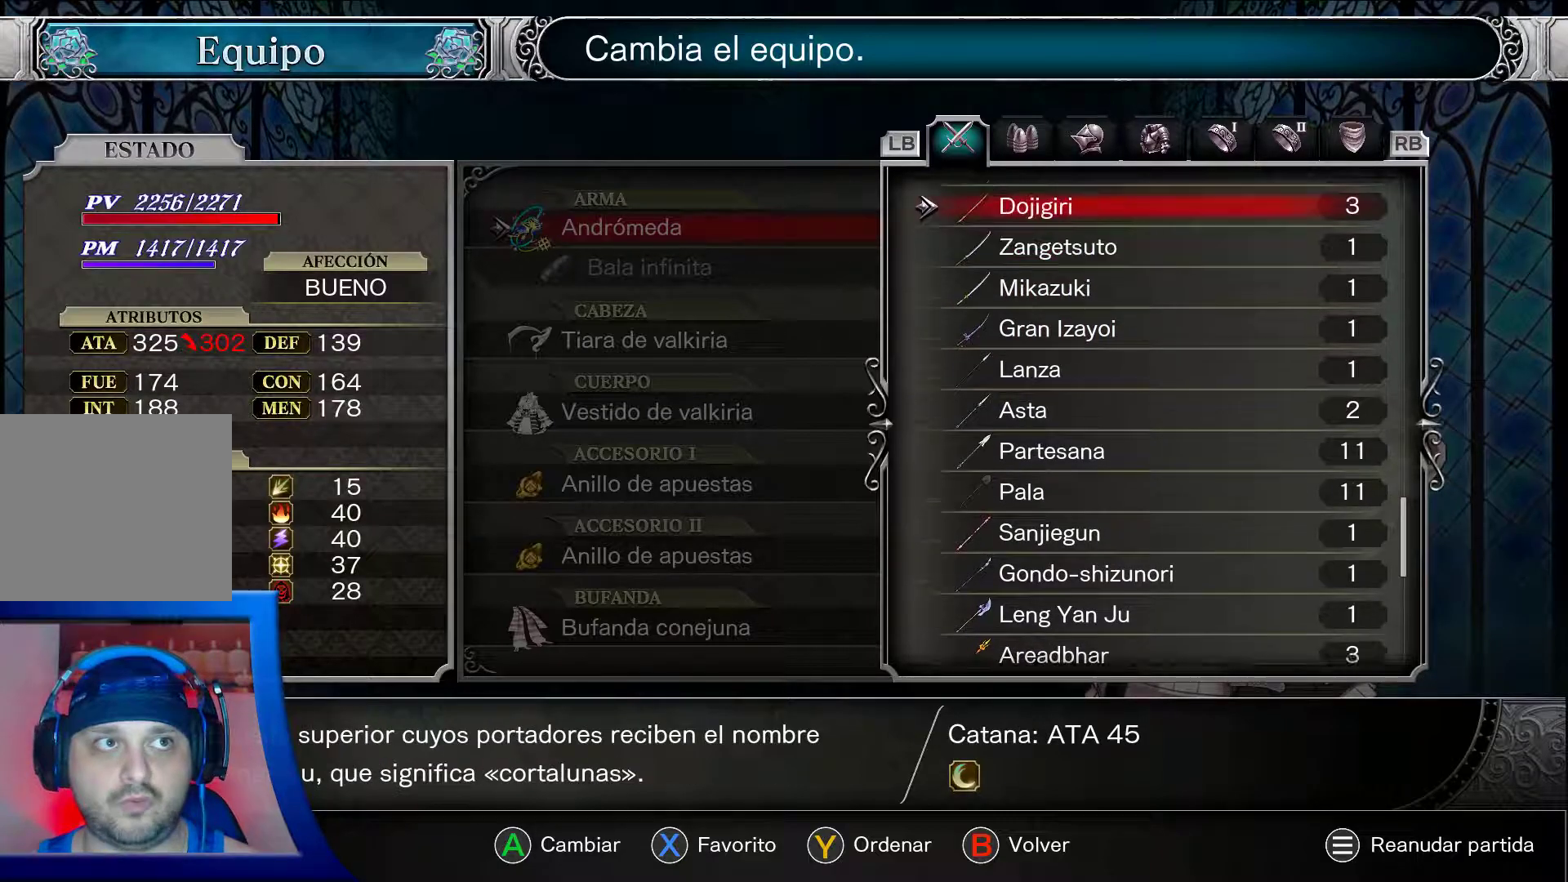
{"buttons": ["A", "DPAD_UP"], "left_stick": "center", "right_stick": "center", "events": [[117, "DPAD_UP", "up"], [250, "DPAD_UP", "down"], [400, "DPAD_UP", "up"], [500, "DPAD_UP", "down"]]}
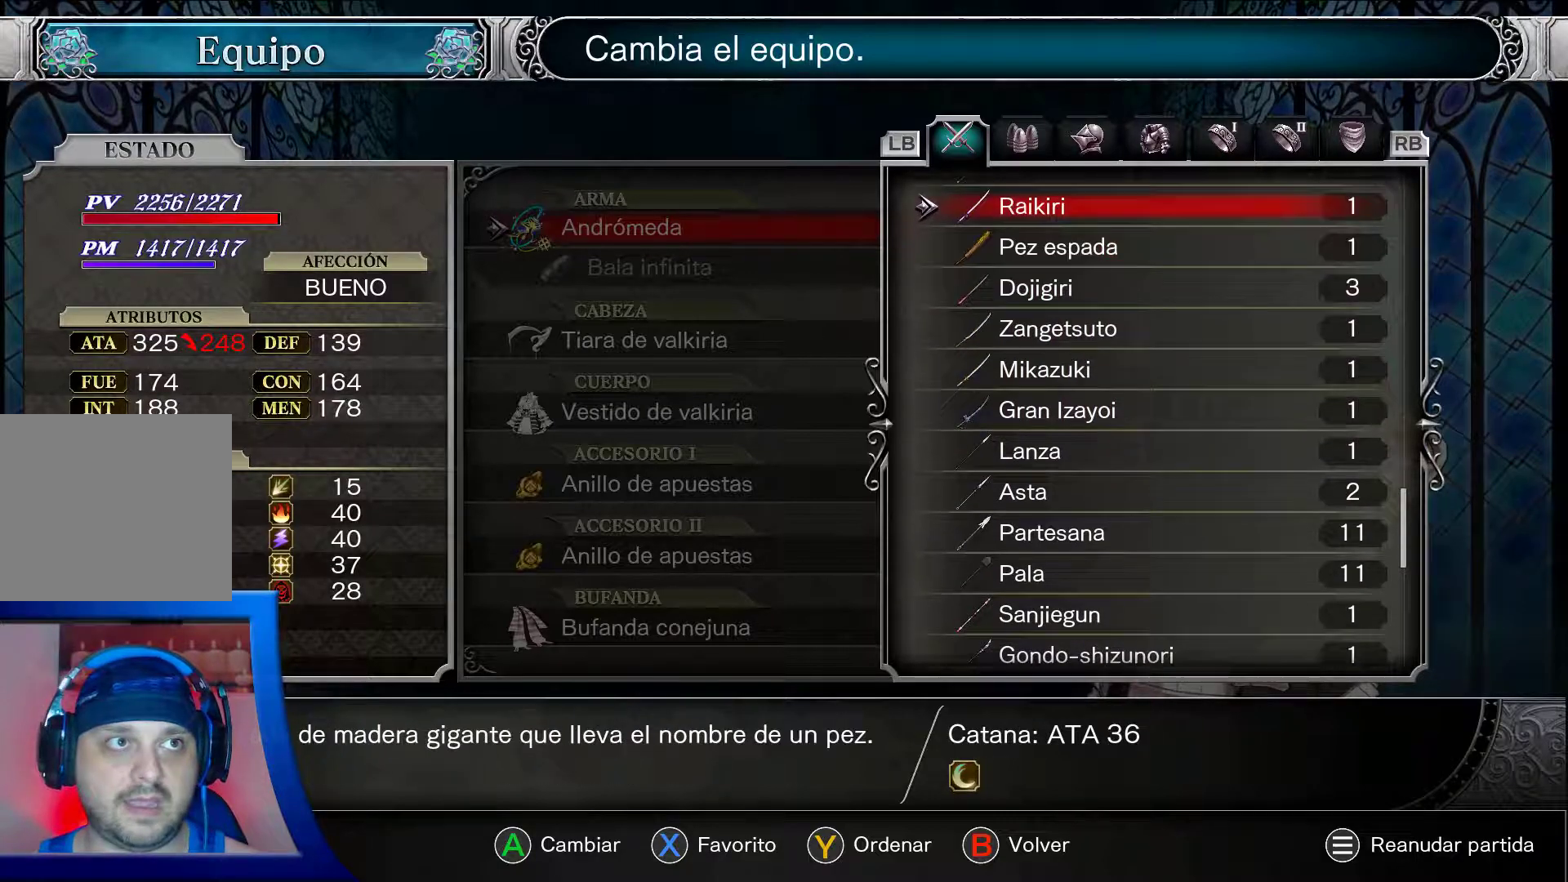
{"buttons": ["A", "DPAD_UP"], "left_stick": "center", "right_stick": "center", "events": []}
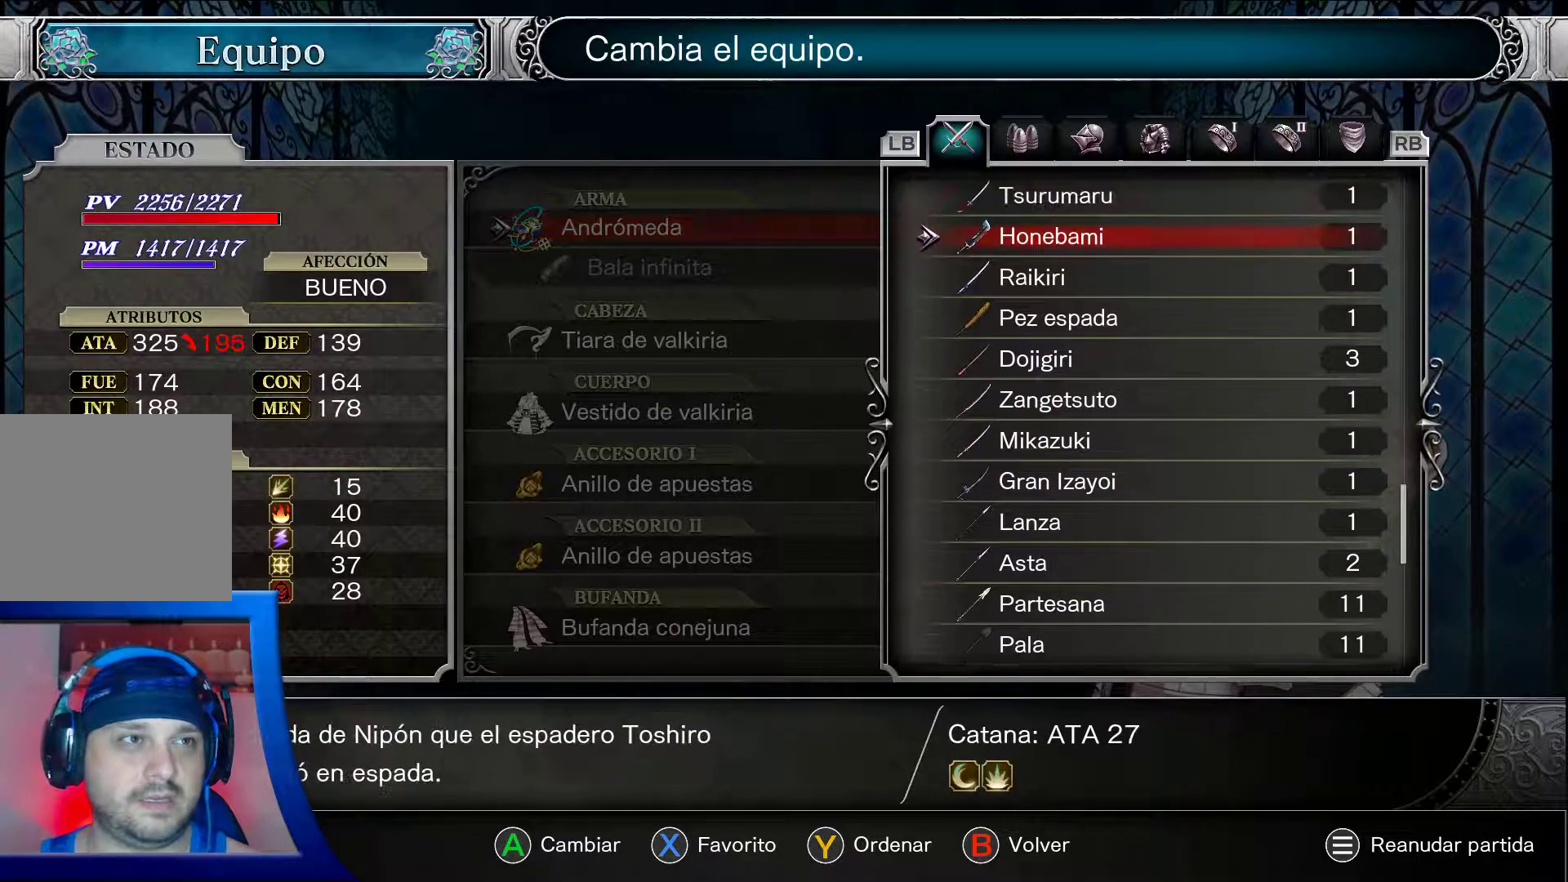
{"buttons": ["A"], "left_stick": "center", "right_stick": "center", "events": [[33, "DPAD_UP", "up"]]}
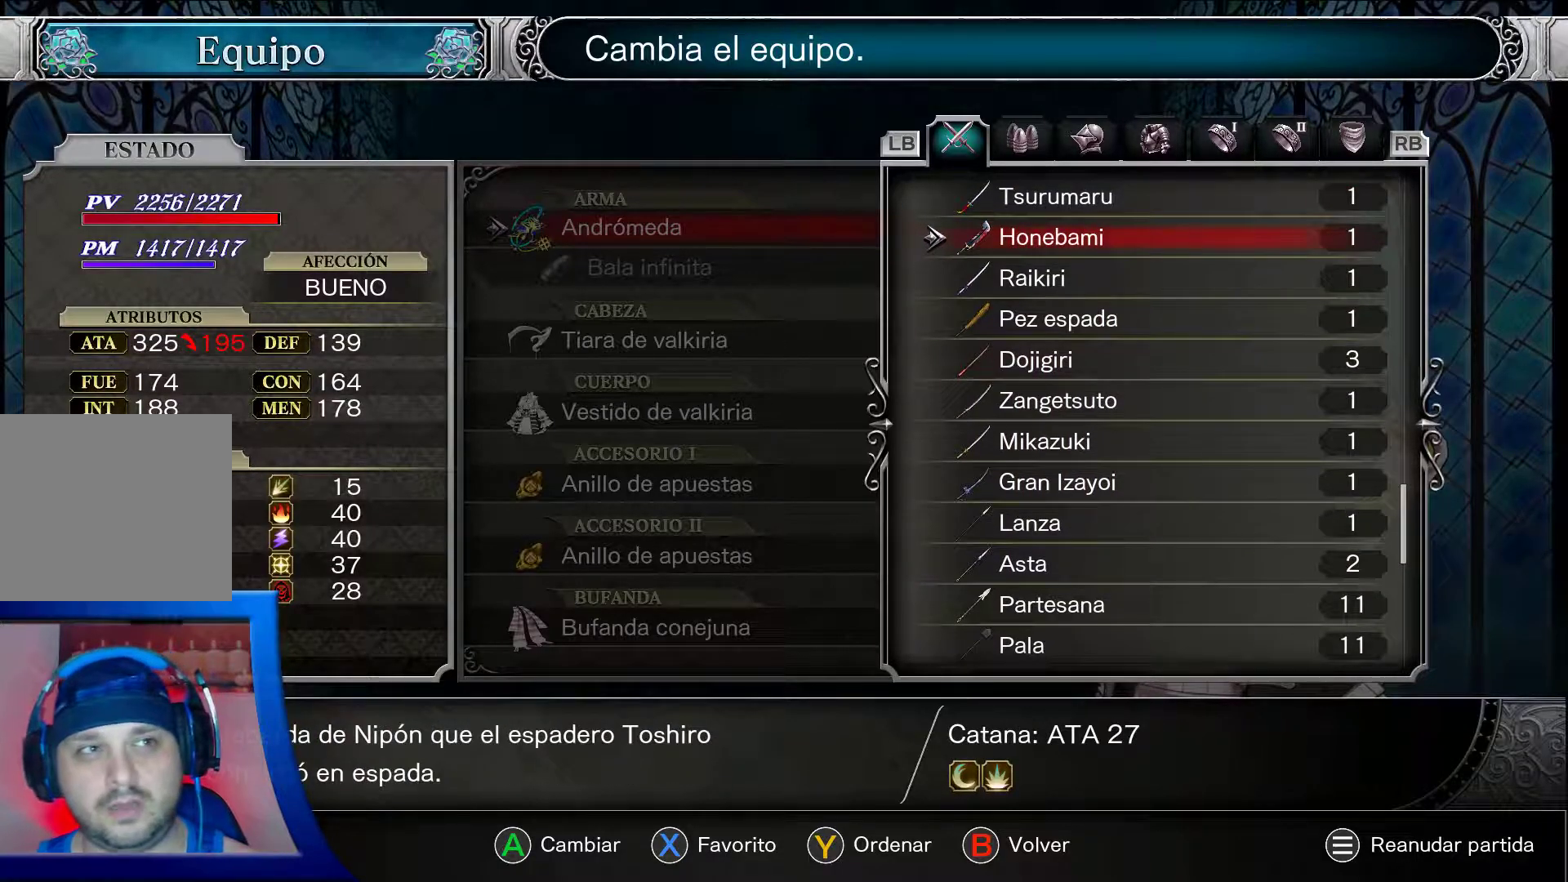
{"buttons": ["A"], "left_stick": "center", "right_stick": "center", "events": []}
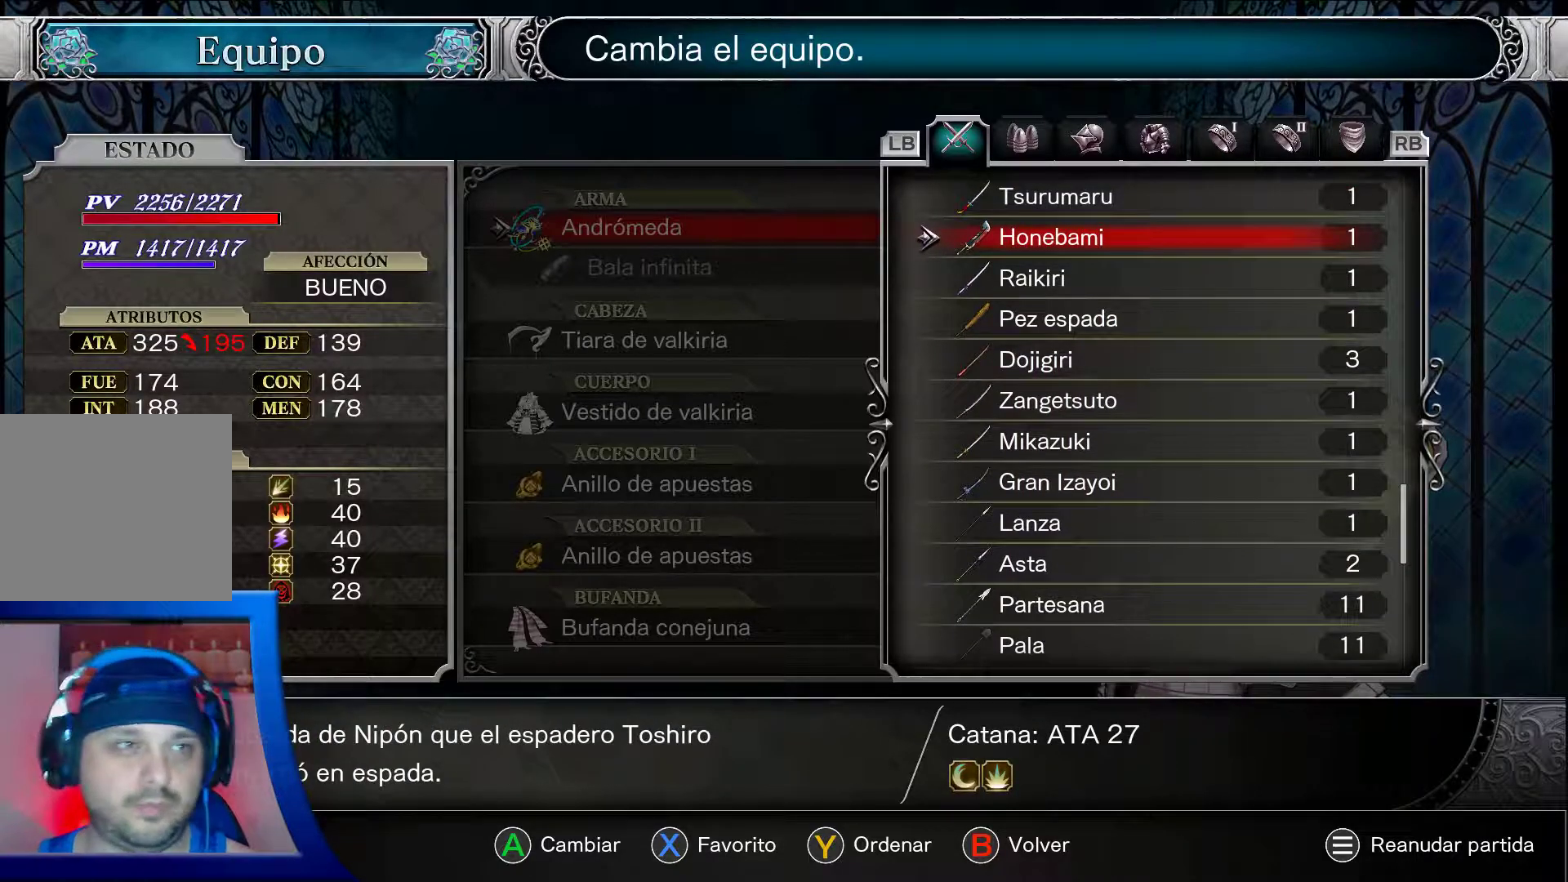
{"buttons": ["A", "DPAD_UP"], "left_stick": "center", "right_stick": "center", "events": [[33, "DPAD_UP", "down"]]}
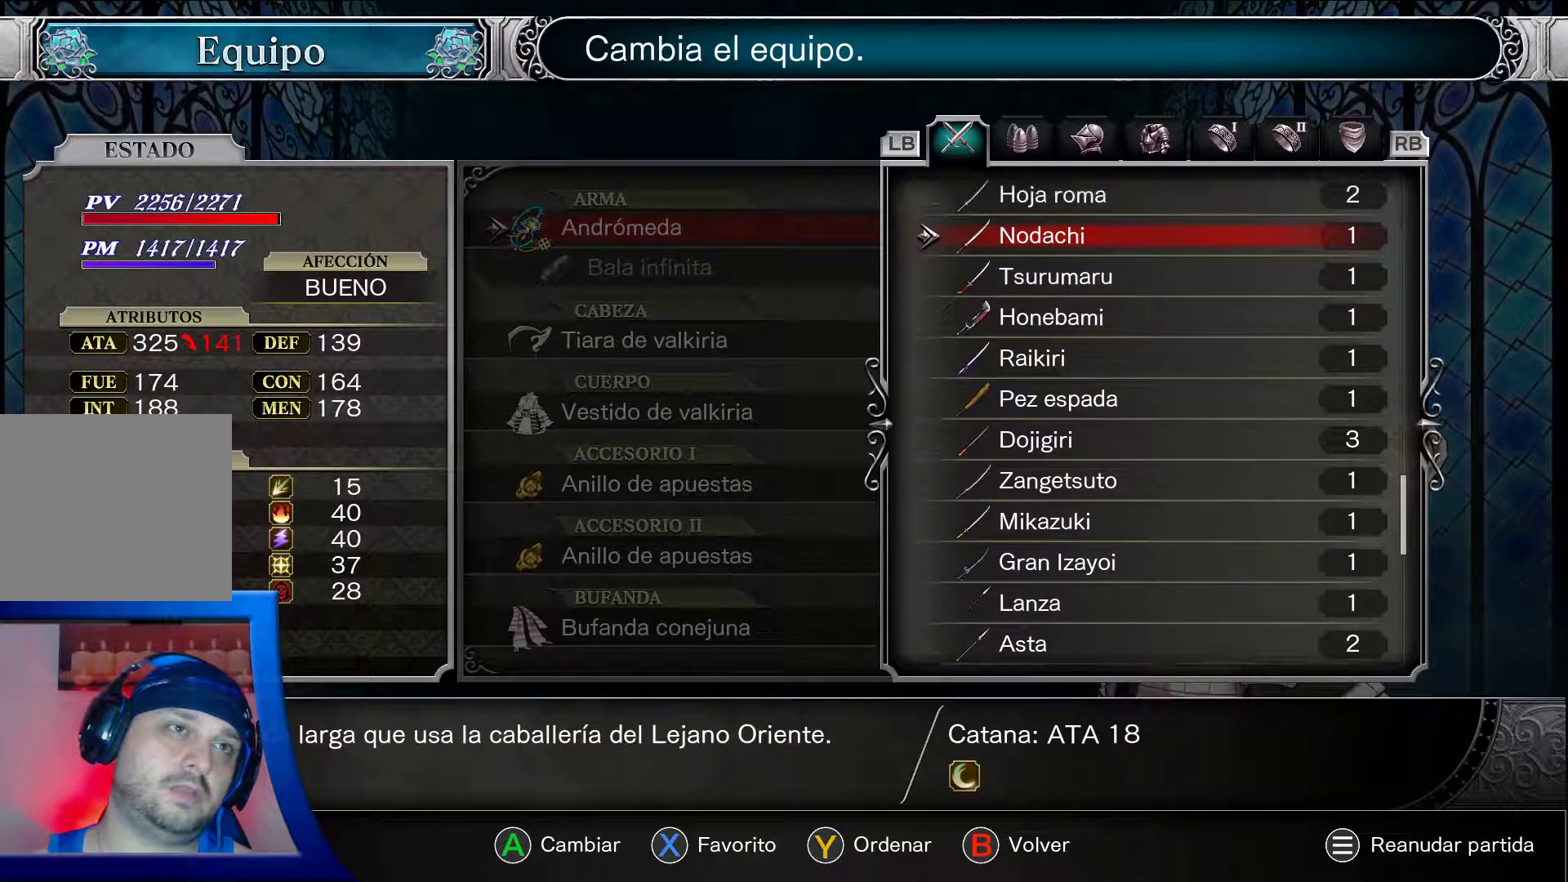
{"buttons": ["A", "DPAD_UP"], "left_stick": "center", "right_stick": "center", "events": [[233, "DPAD_UP", "up"], [433, "DPAD_UP", "down"]]}
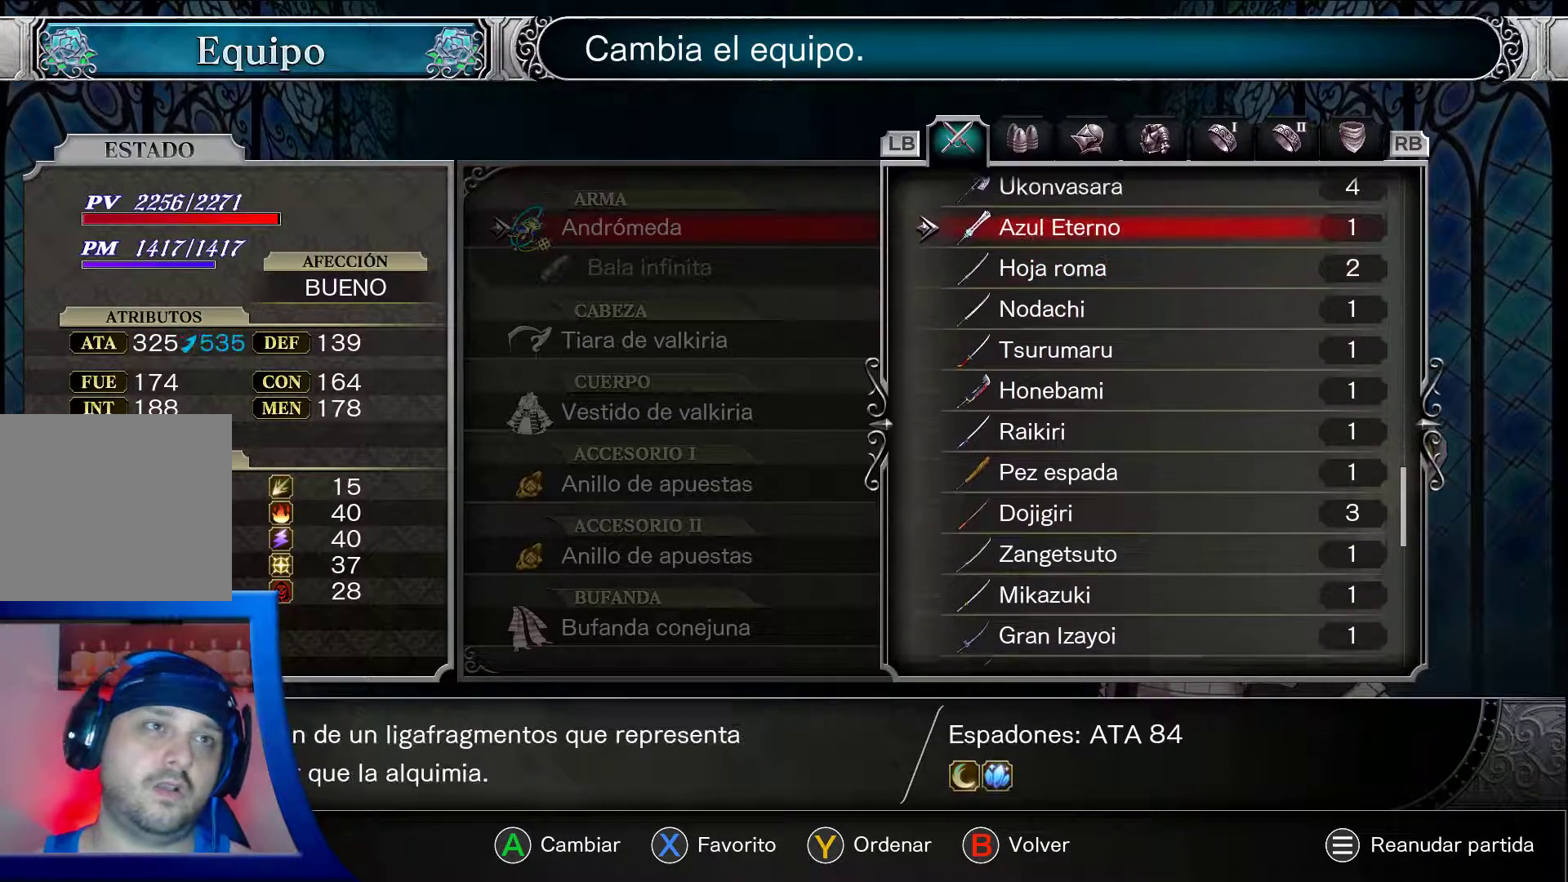
{"buttons": ["A"], "left_stick": "center", "right_stick": "center", "events": [[50, "DPAD_UP", "up"], [233, "DPAD_UP", "down"], [333, "DPAD_UP", "up"]]}
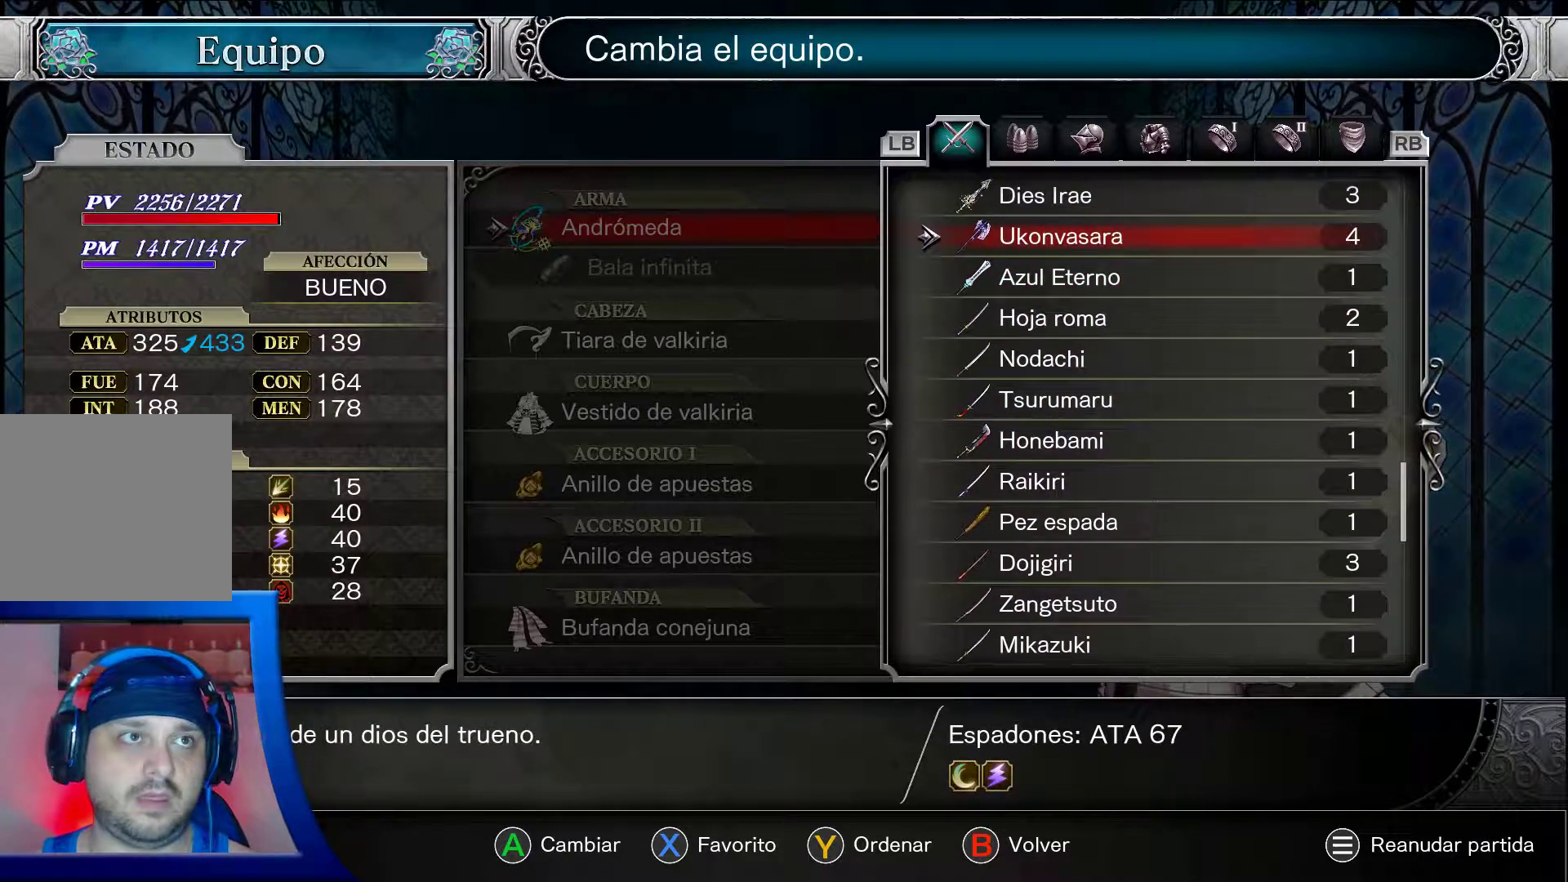
{"buttons": ["A", "DPAD_UP"], "left_stick": "center", "right_stick": "center", "events": [[433, "DPAD_UP", "down"]]}
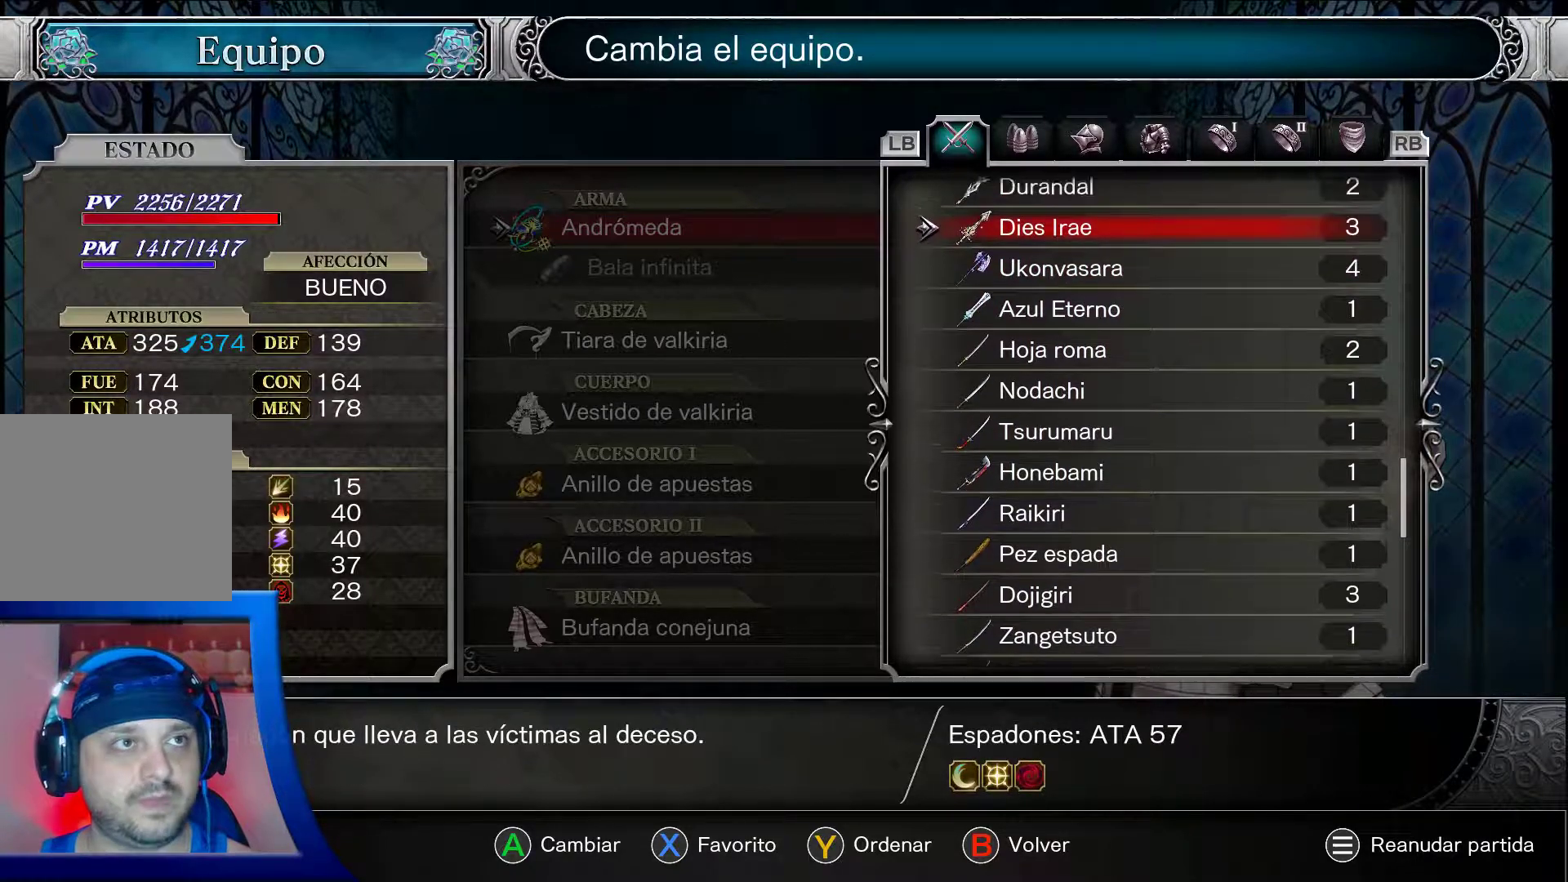
{"buttons": ["A", "DPAD_UP"], "left_stick": "center", "right_stick": "center", "events": []}
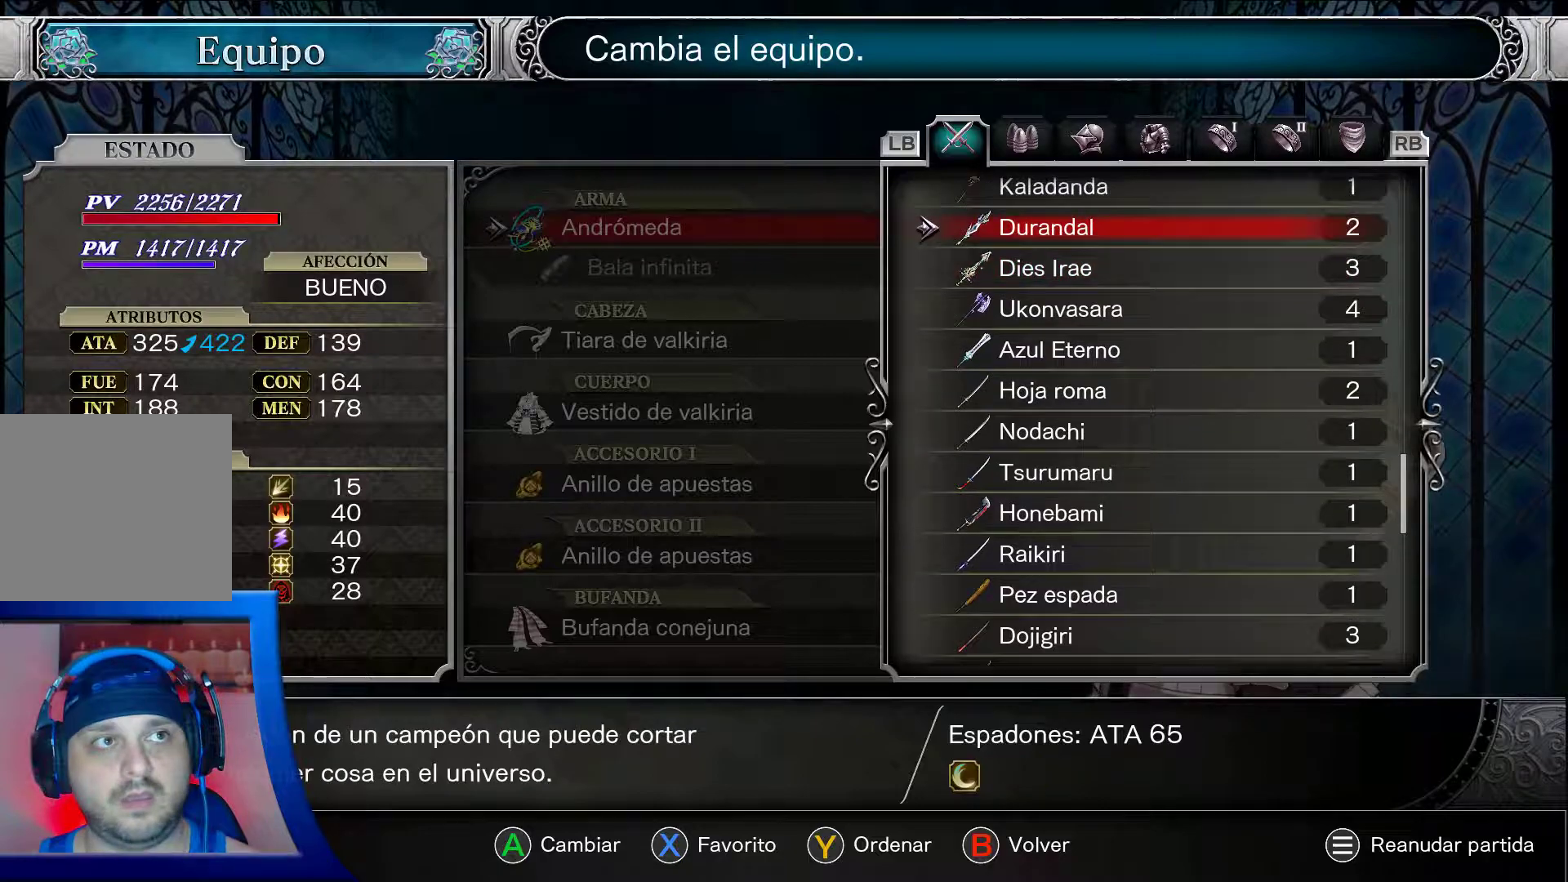
{"buttons": ["A", "DPAD_UP"], "left_stick": "center", "right_stick": "center", "events": [[333, "DPAD_UP", "up"], [500, "DPAD_UP", "down"]]}
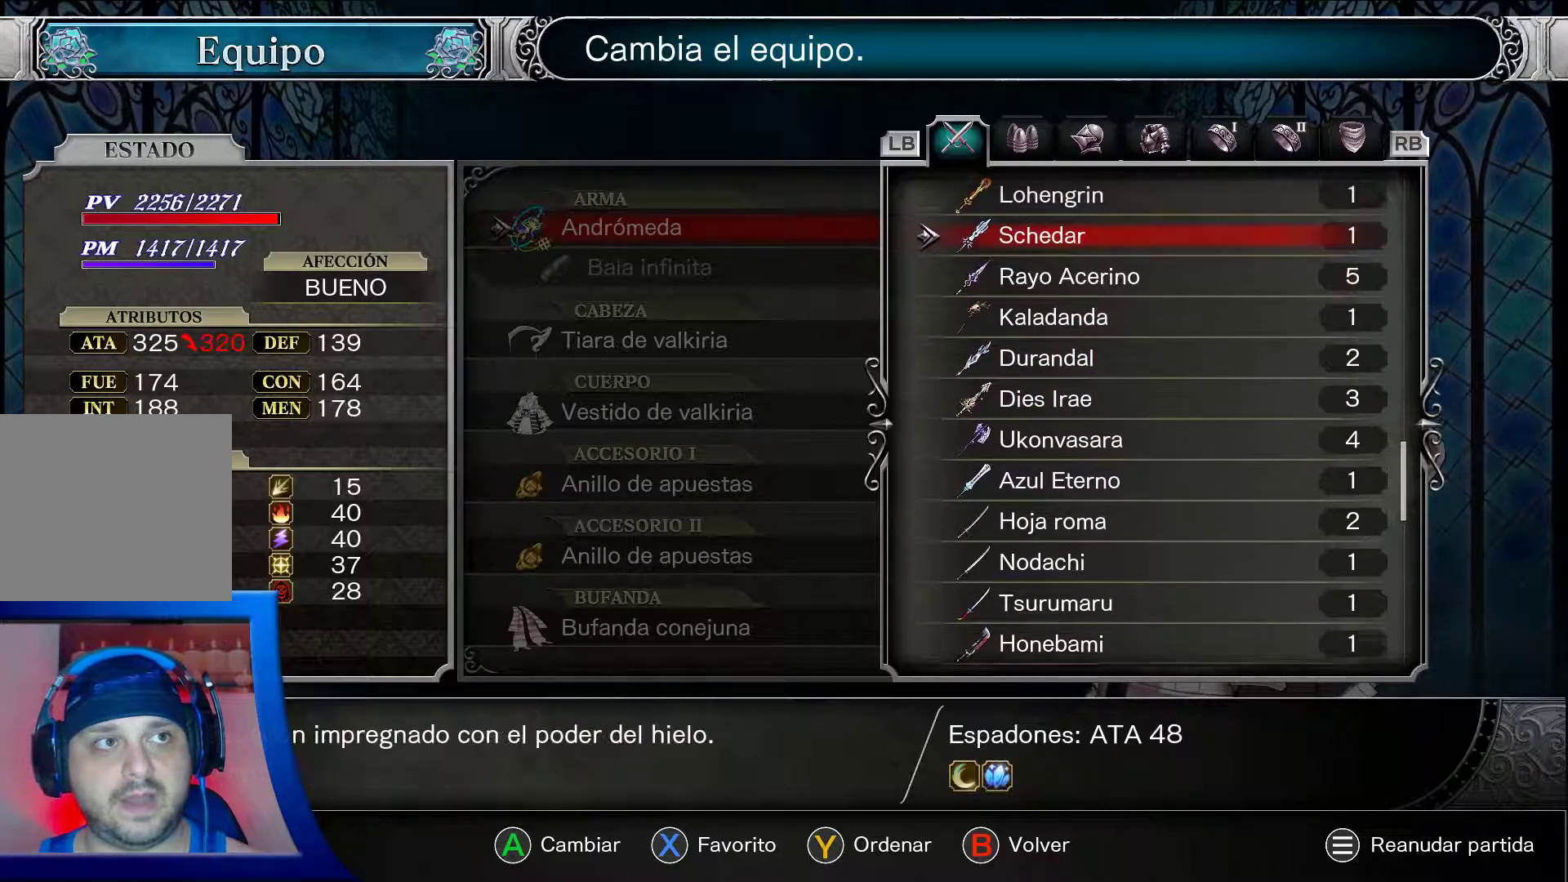
{"buttons": ["A", "DPAD_UP"], "left_stick": "center", "right_stick": "center", "events": []}
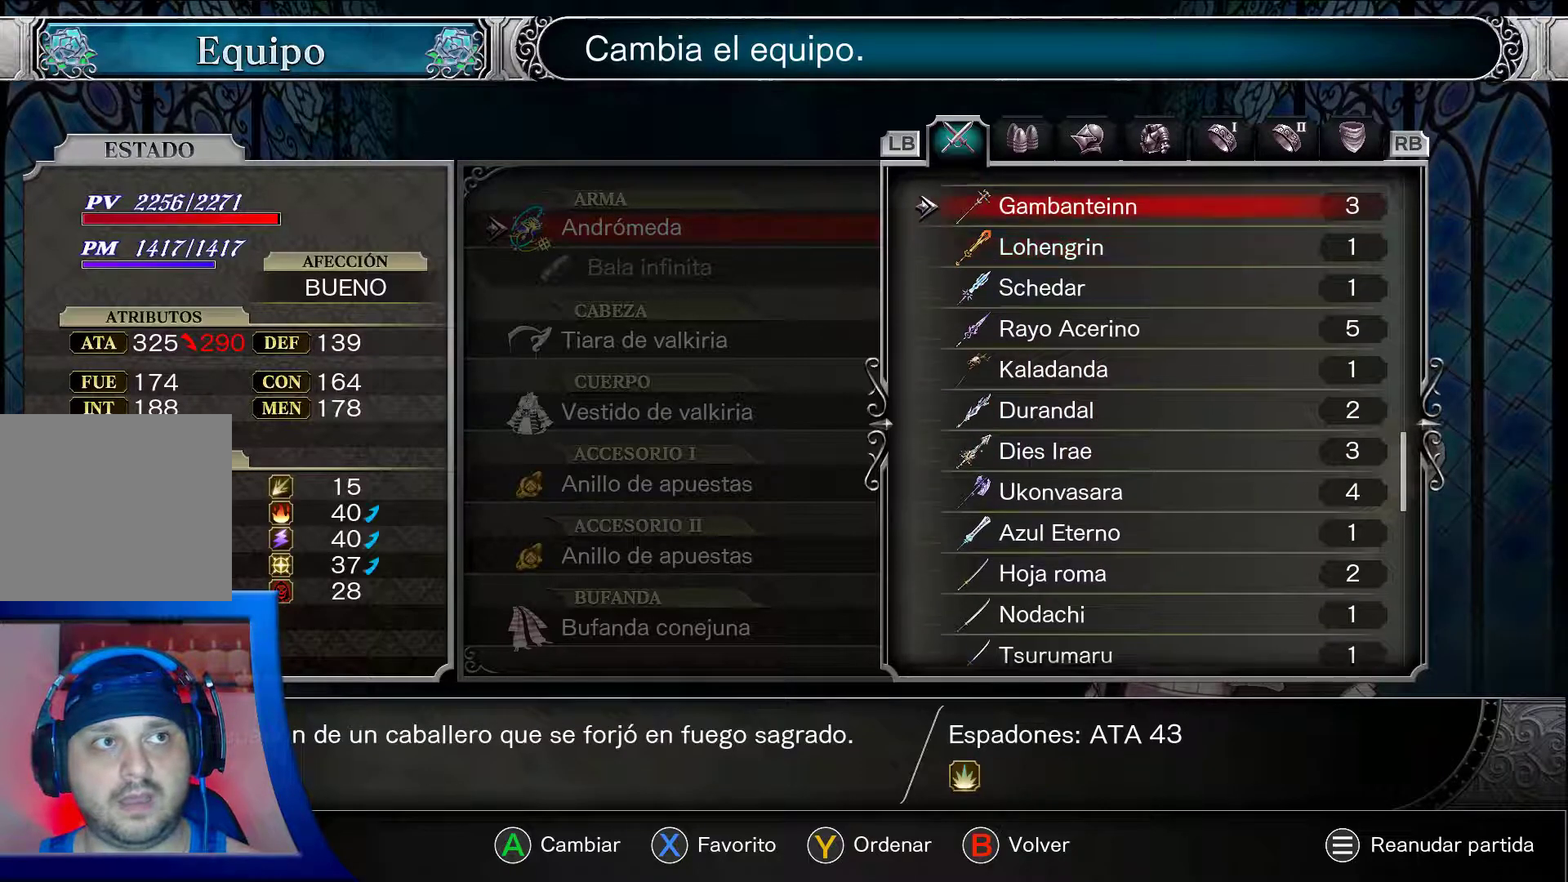
{"buttons": ["A", "DPAD_UP"], "left_stick": "center", "right_stick": "center", "events": []}